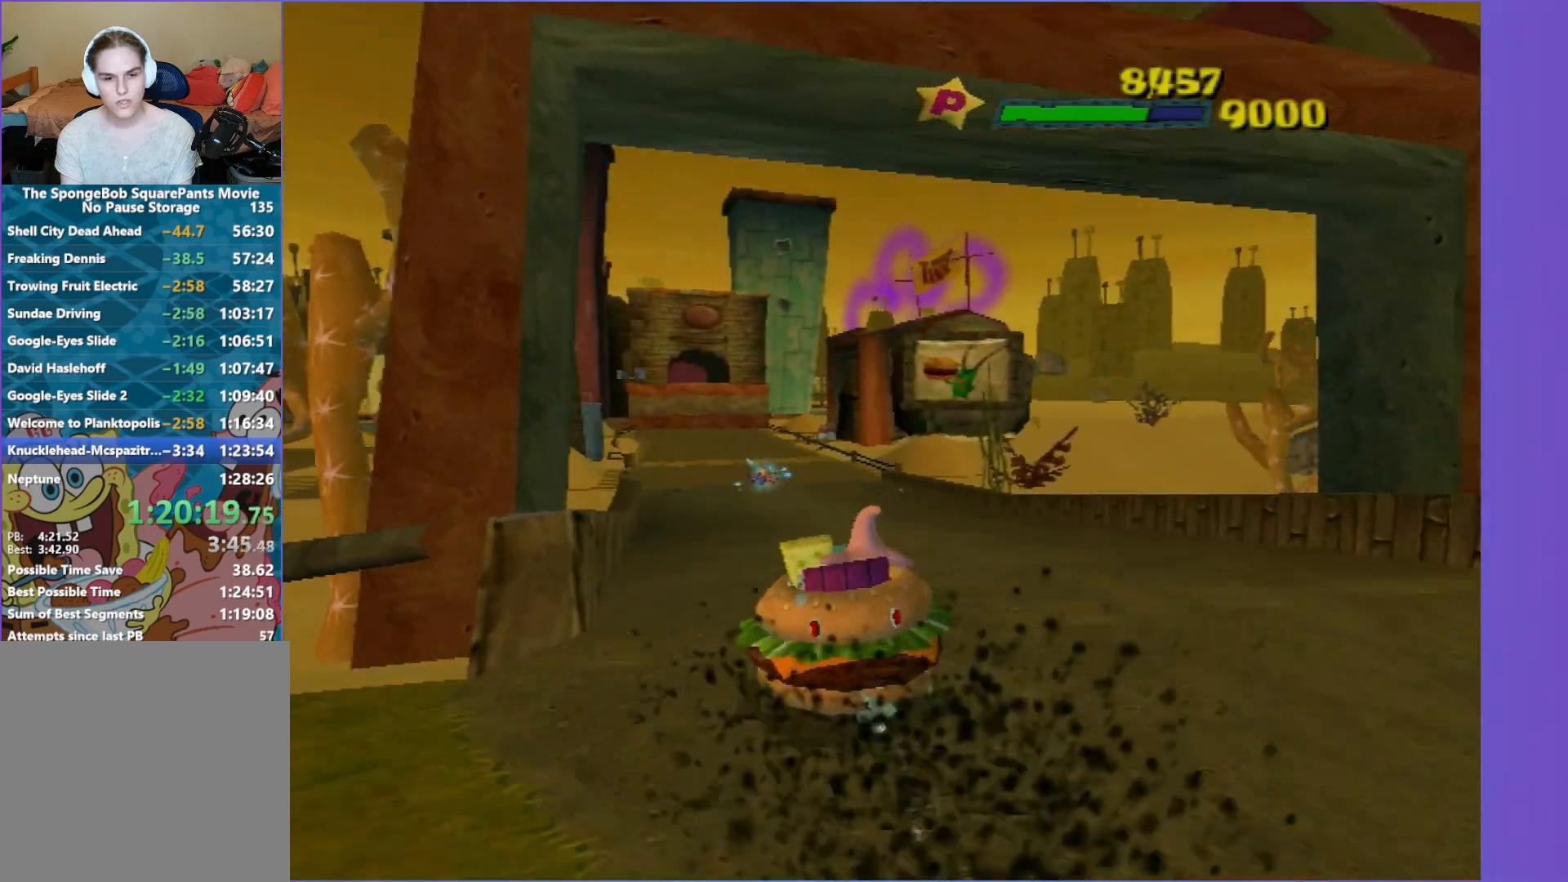
Gameplay with a controller (Xbox layout); each line is a JSON object with the inputs held at the frame after it. "events" lists button and stick changes between this image and that frame as [ms after this image, input, new state], when the widget could be followed in between. Not read: L3 R3.
{"buttons": ["A"], "left_stick": "left", "right_stick": "center", "events": [[50, "left_stick", "right"], [183, "left_stick", "center"], [417, "left_stick", "left"]]}
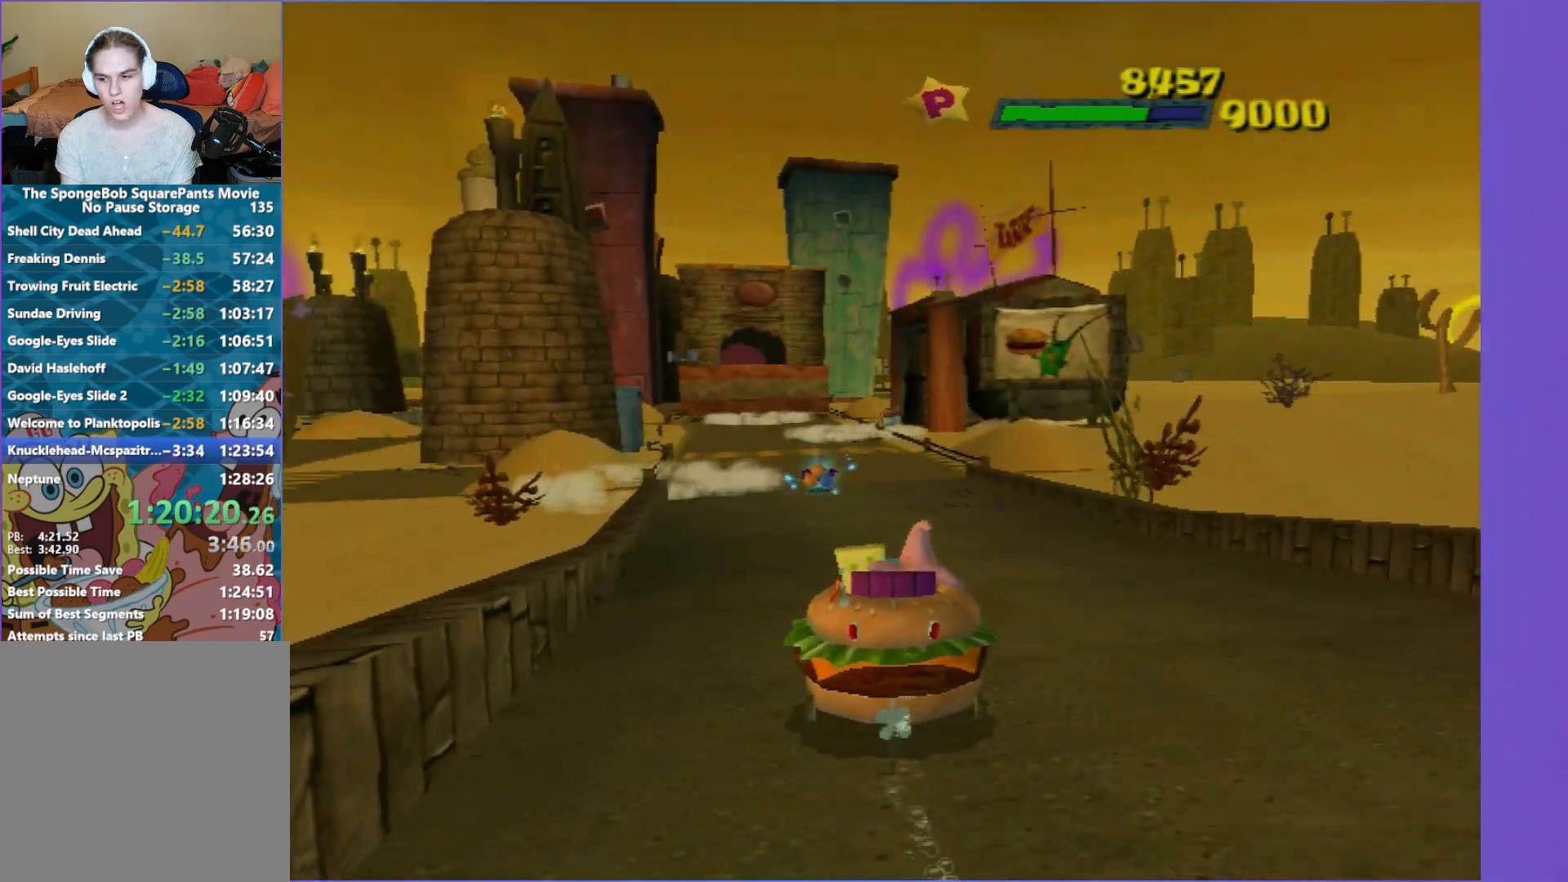
{"buttons": ["A"], "left_stick": "right", "right_stick": "center", "events": [[17, "left_stick", "center"], [450, "left_stick", "right"]]}
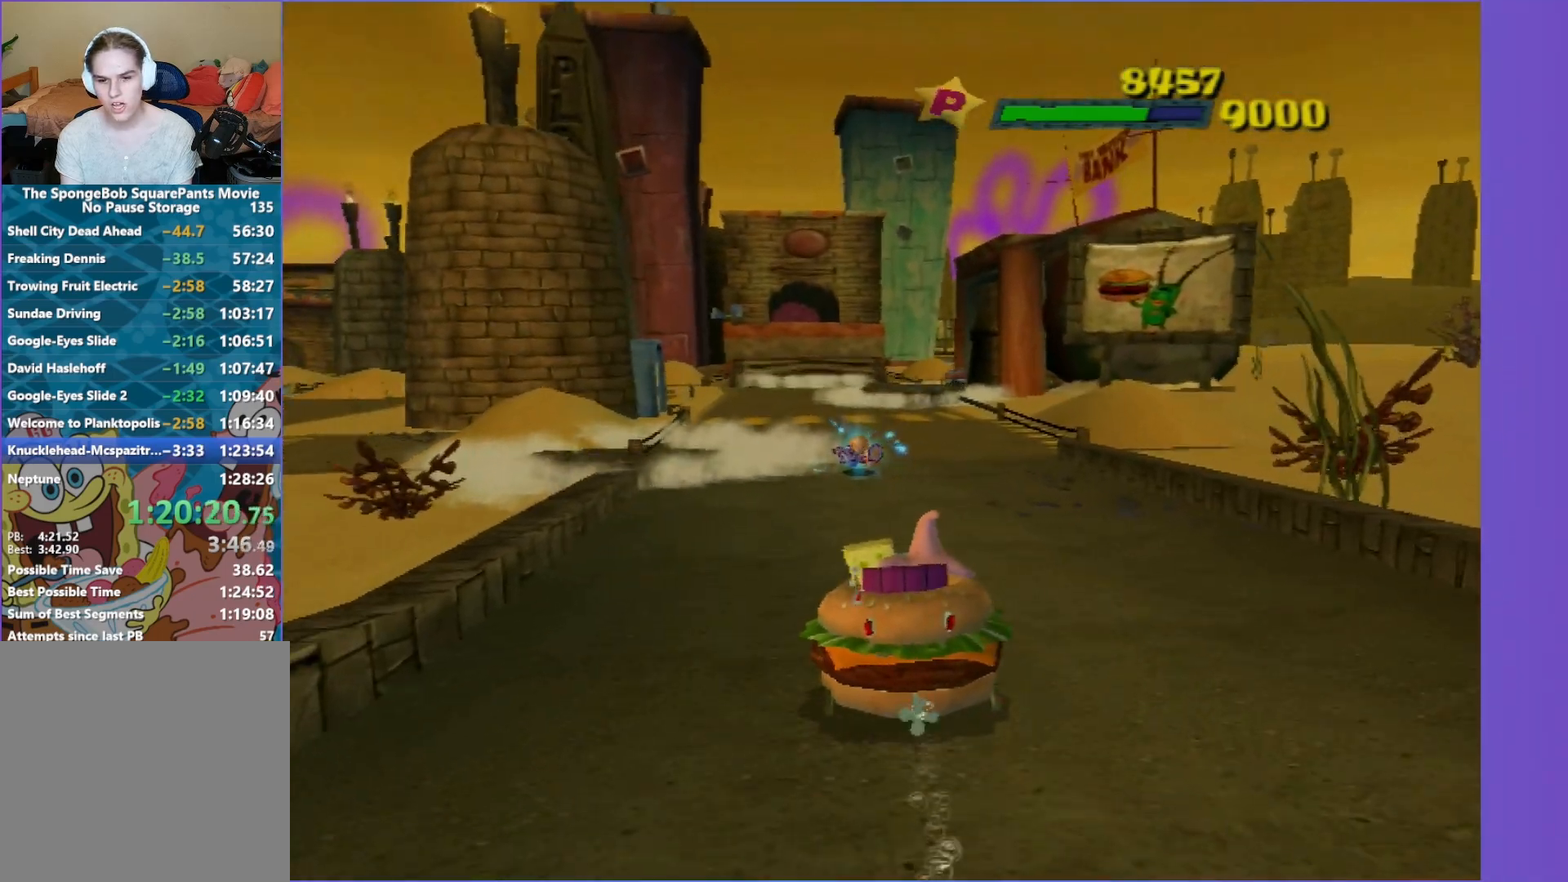
{"buttons": ["A"], "left_stick": "center", "right_stick": "center", "events": [[33, "left_stick", "center"]]}
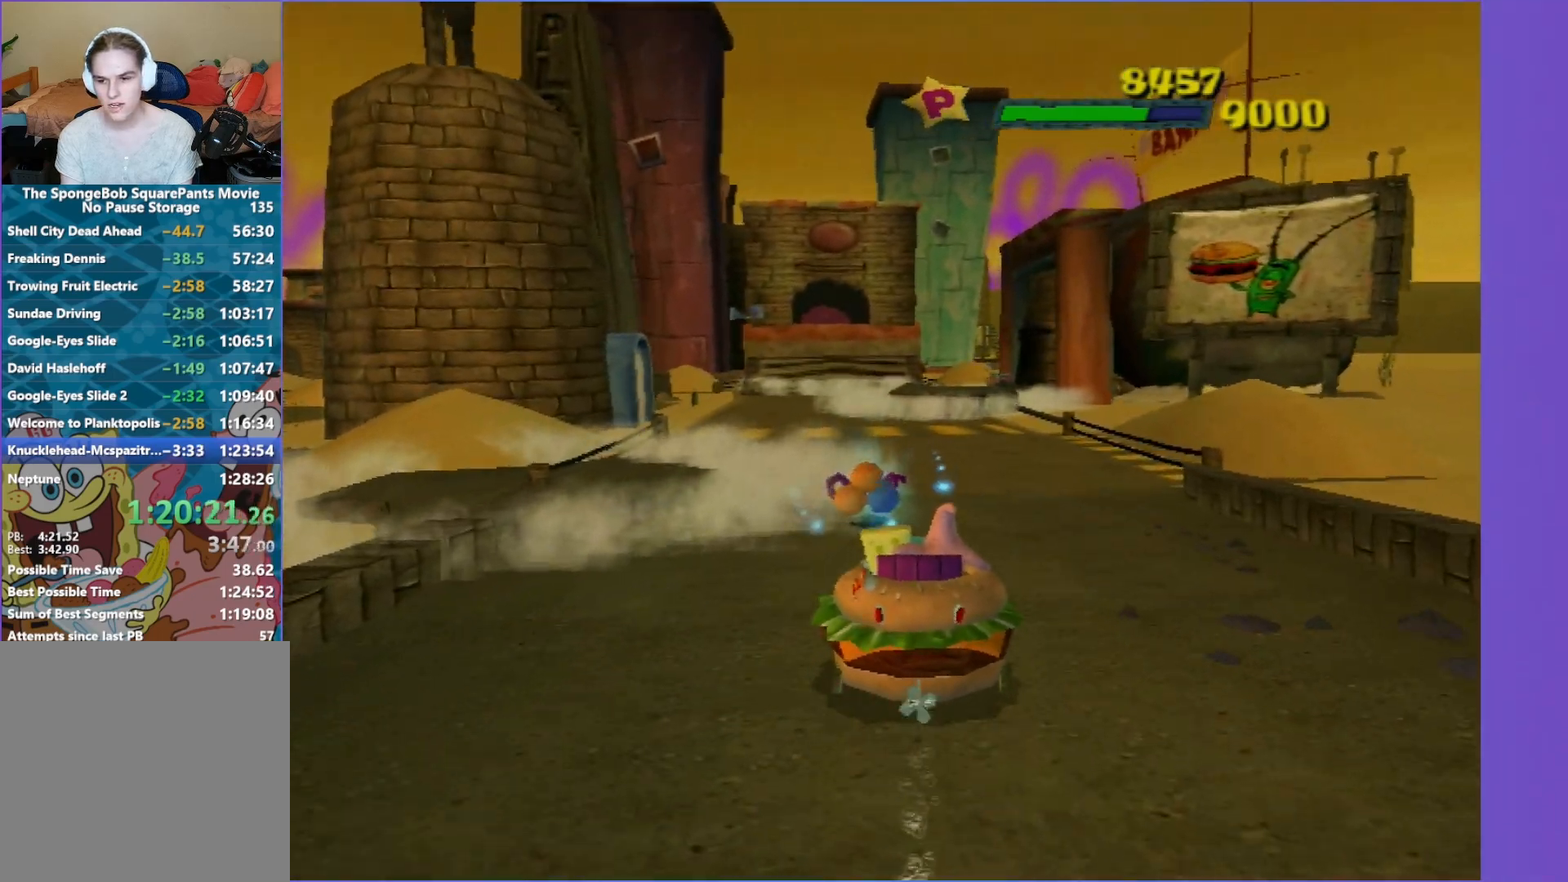
{"buttons": ["A"], "left_stick": "center", "right_stick": "center", "events": [[167, "left_stick", "down-left"], [217, "left_stick", "left"], [317, "left_stick", "center"]]}
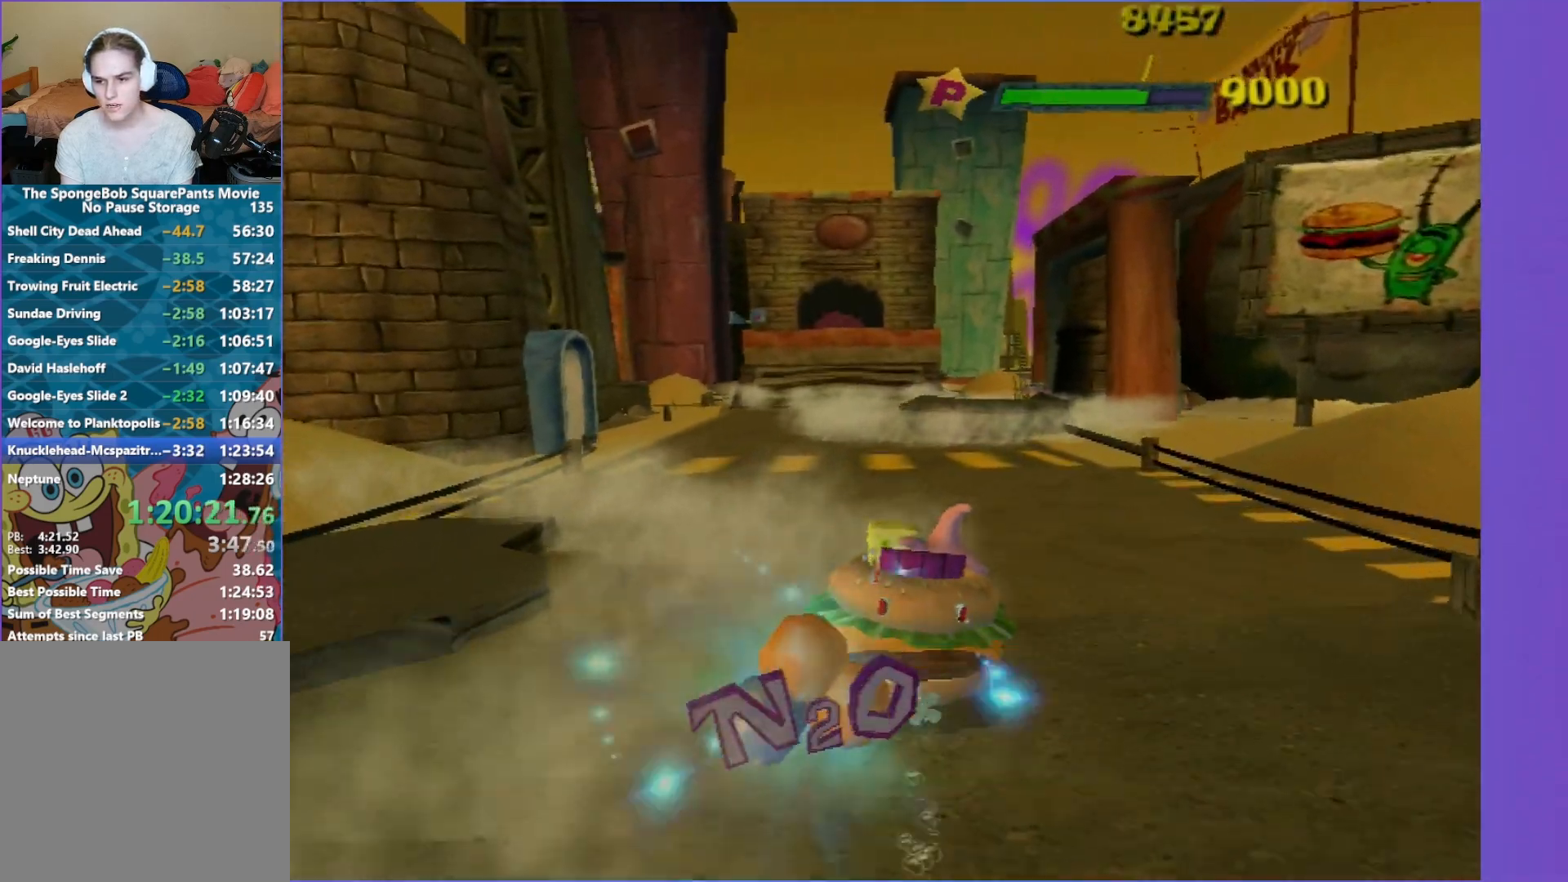
{"buttons": ["A"], "left_stick": "center", "right_stick": "center", "events": []}
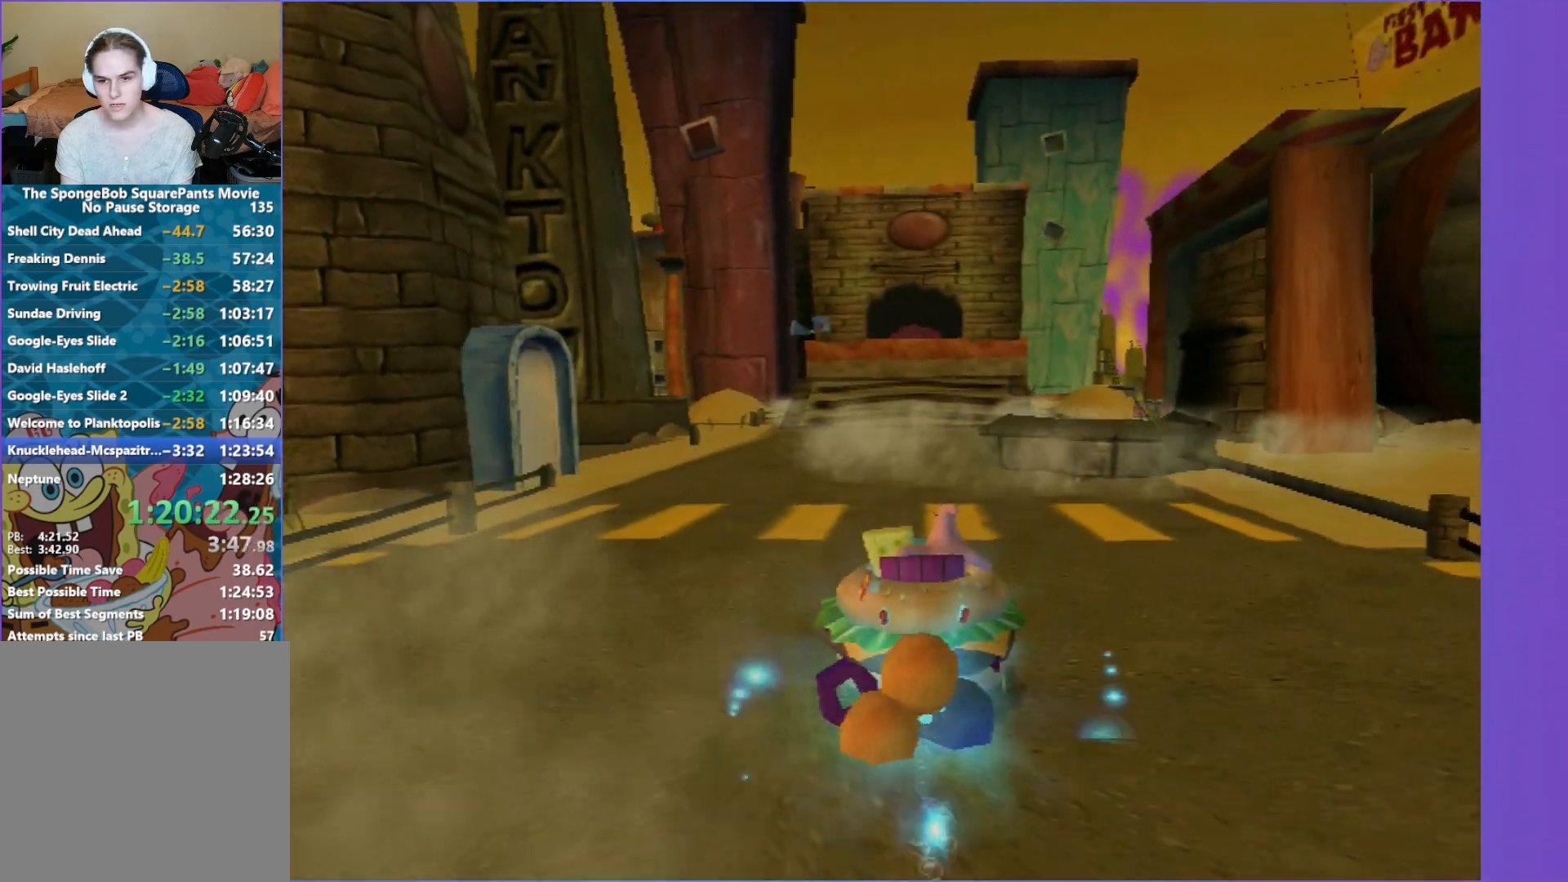
{"buttons": ["A"], "left_stick": "center", "right_stick": "center", "events": [[283, "left_stick", "right"], [383, "left_stick", "center"]]}
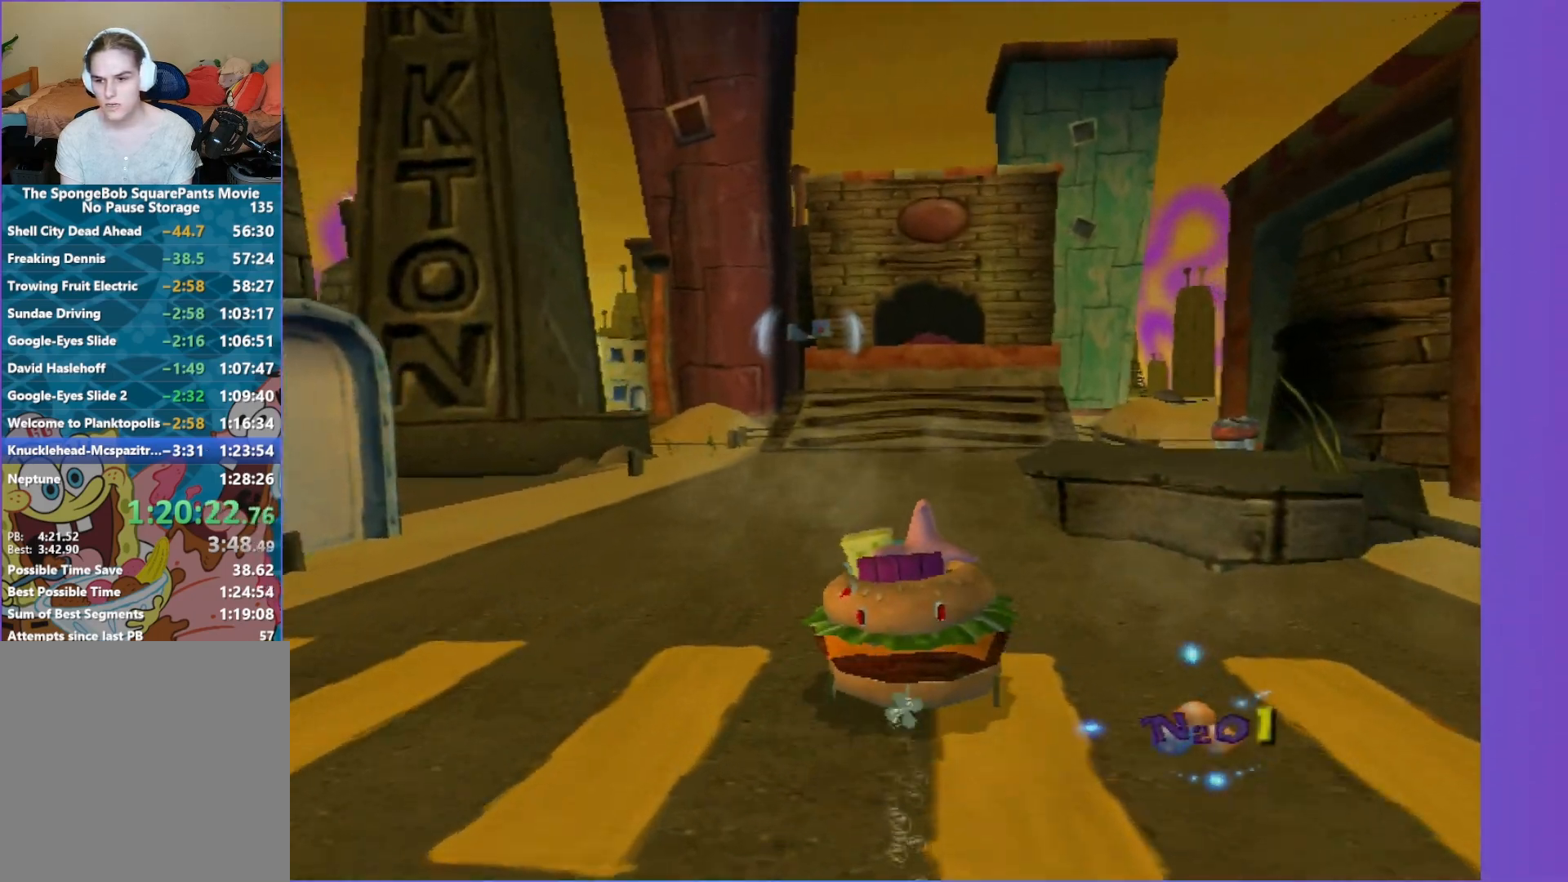
{"buttons": ["A"], "left_stick": "center", "right_stick": "center", "events": []}
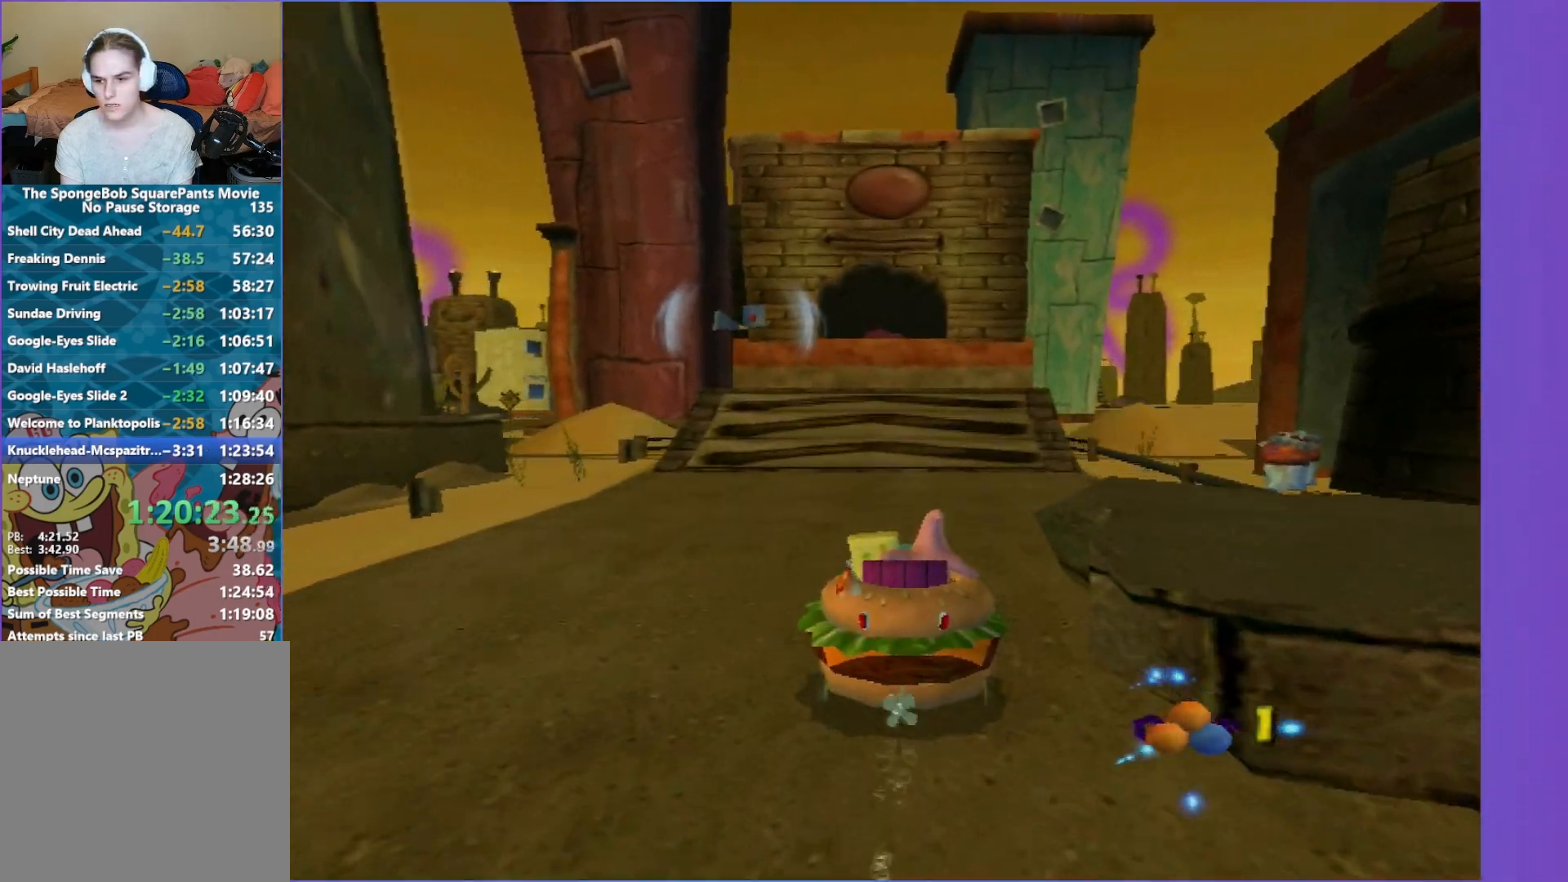
{"buttons": ["A"], "left_stick": "center", "right_stick": "center", "events": [[150, "R2", "down"], [283, "R2", "up"], [333, "left_stick", "down-left"], [433, "left_stick", "center"]]}
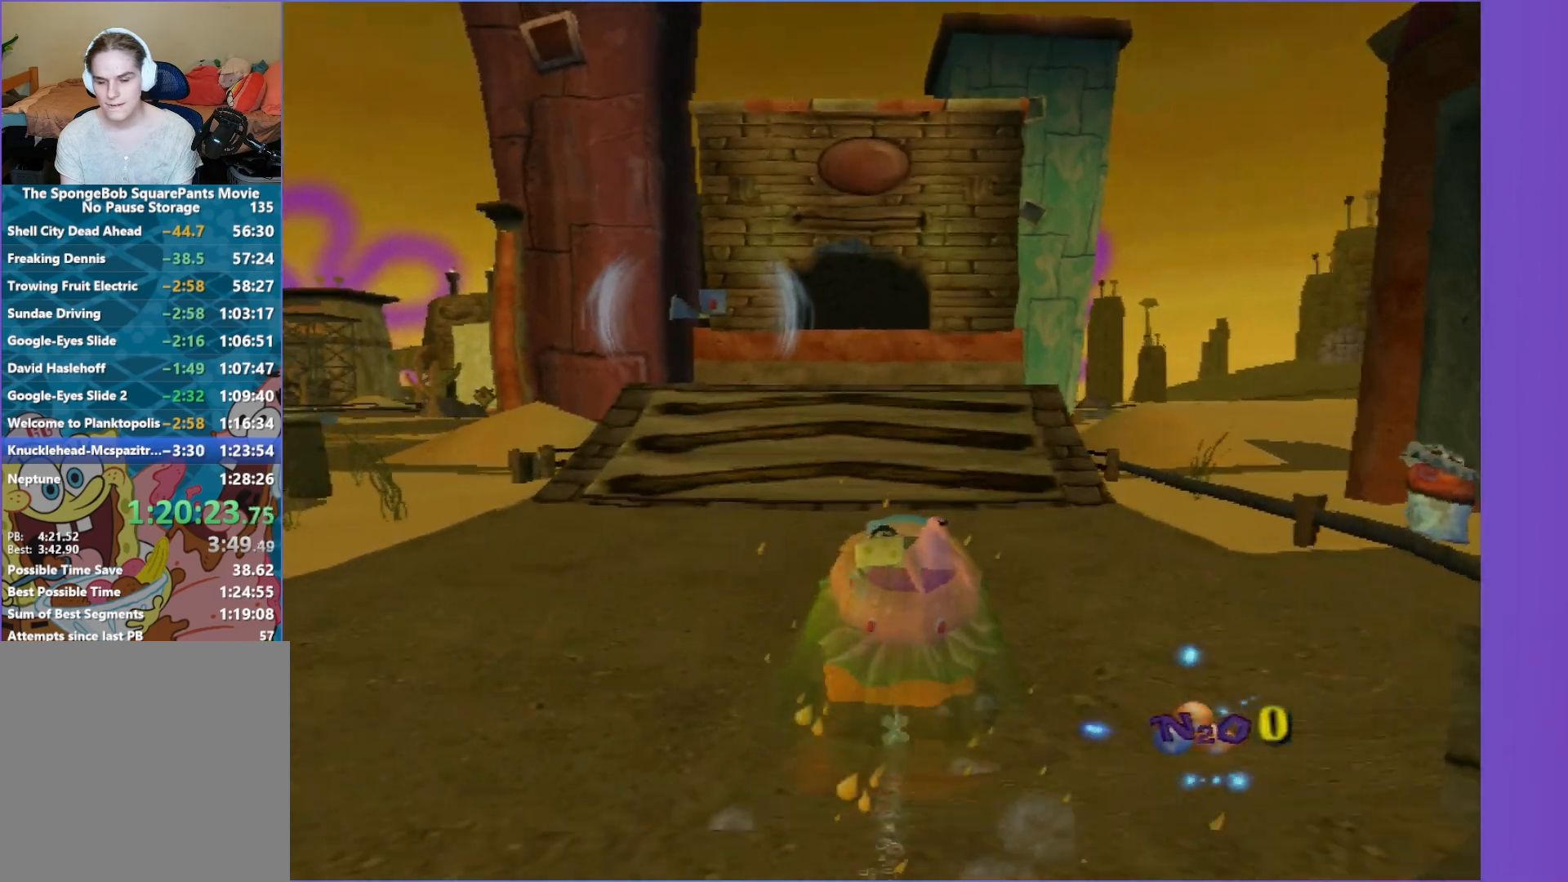
{"buttons": ["A"], "left_stick": "center", "right_stick": "center", "events": [[250, "left_stick", "right"], [317, "left_stick", "center"]]}
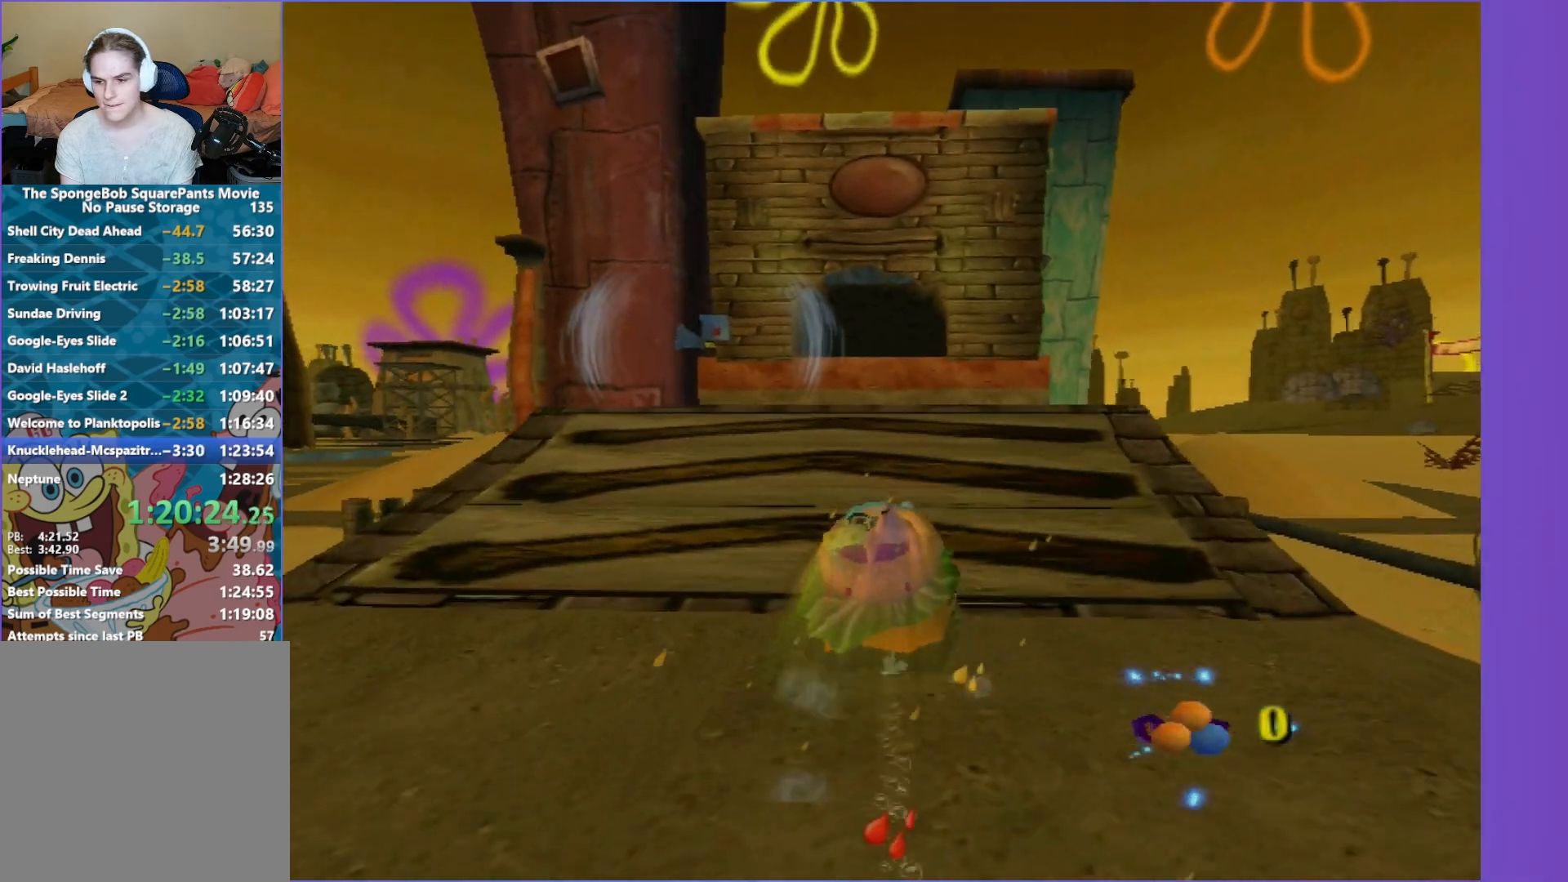
{"buttons": ["A"], "left_stick": "center", "right_stick": "center", "events": [[133, "left_stick", "down-left"], [217, "left_stick", "center"]]}
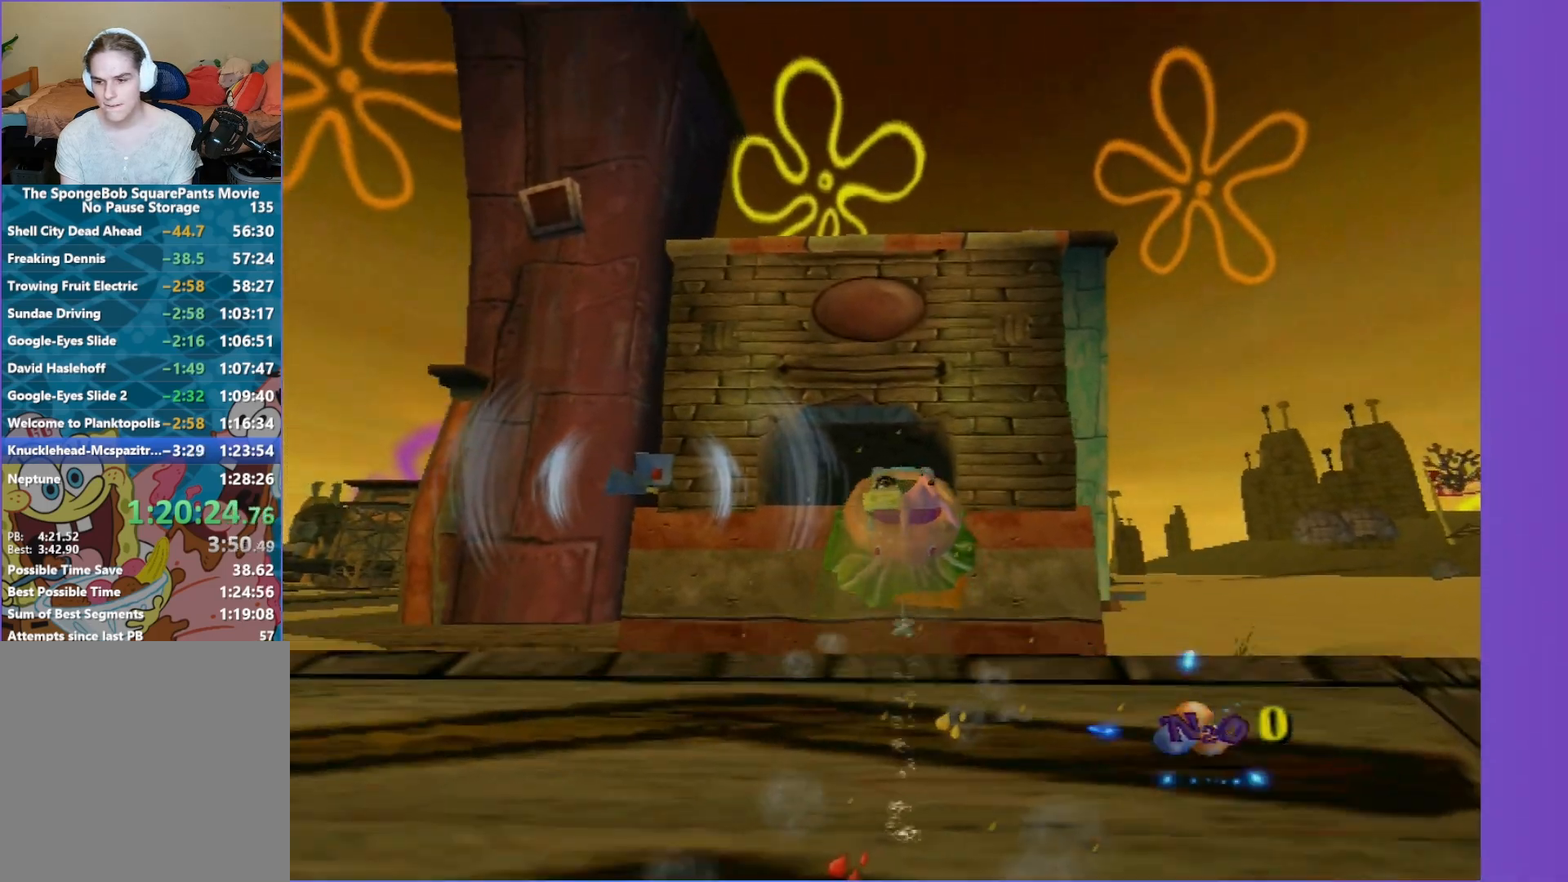
{"buttons": ["A"], "left_stick": "center", "right_stick": "center", "events": [[67, "left_stick", "down-left"], [133, "left_stick", "center"]]}
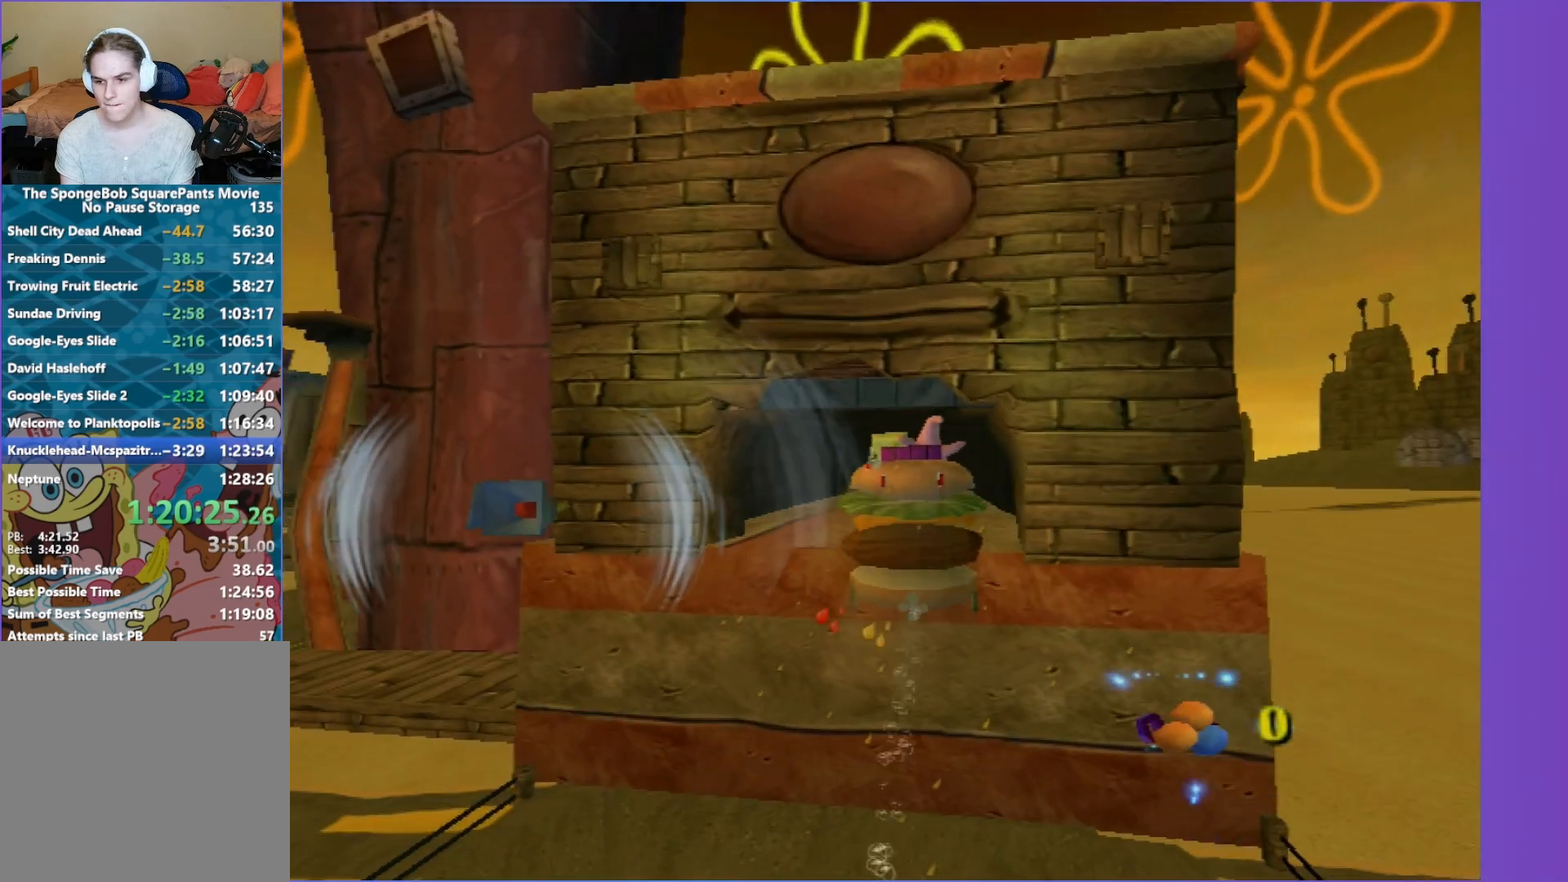
{"buttons": ["A"], "left_stick": "right", "right_stick": "center", "events": [[117, "left_stick", "left"], [250, "left_stick", "center"], [483, "left_stick", "right"]]}
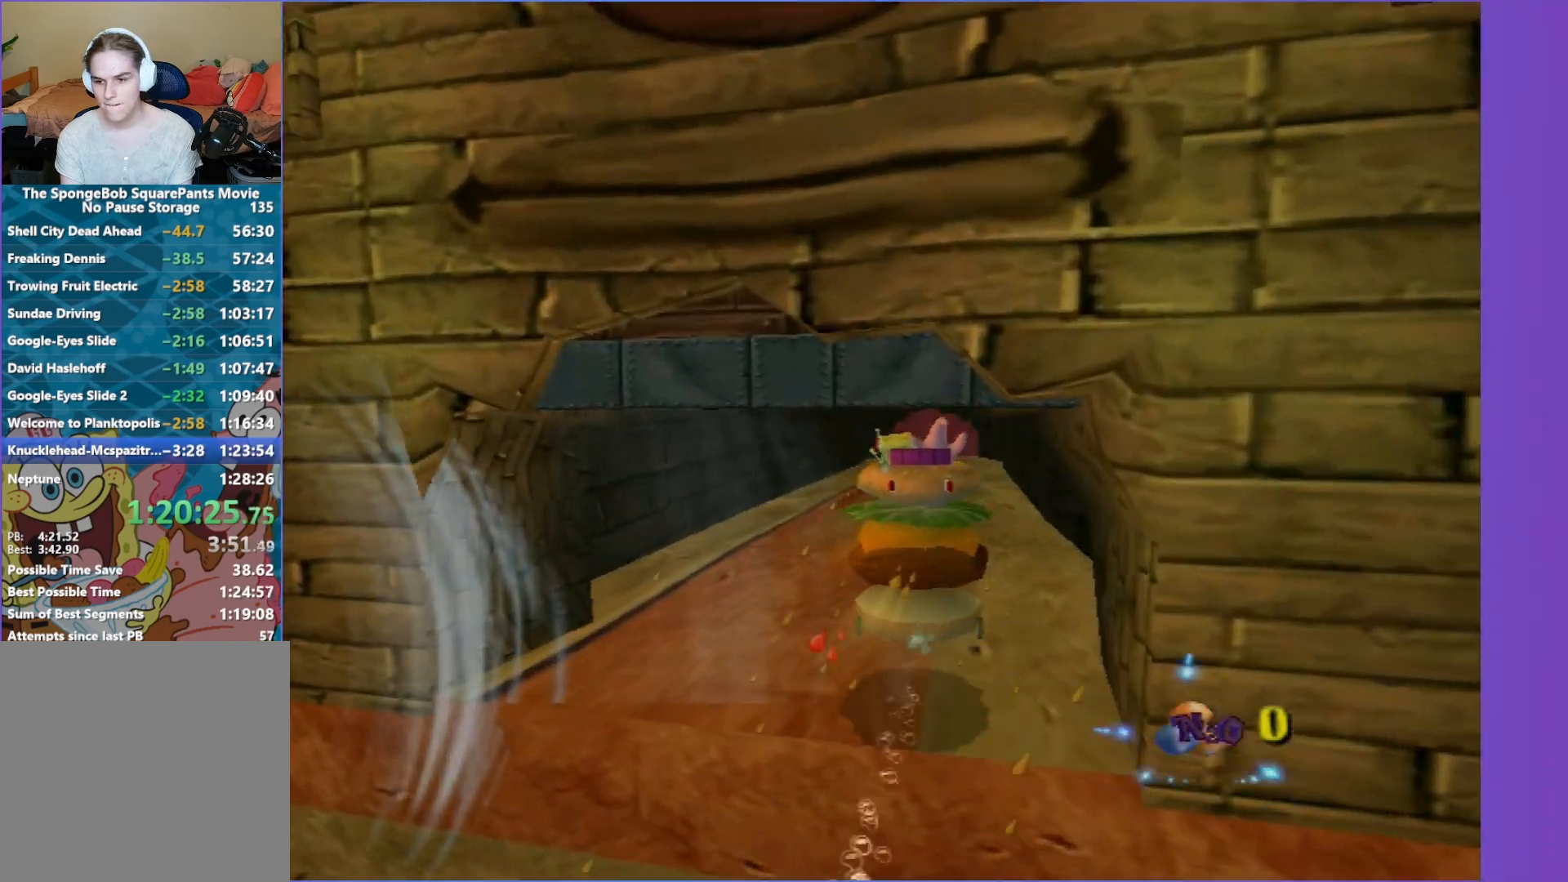
{"buttons": ["A"], "left_stick": "center", "right_stick": "center", "events": [[217, "left_stick", "center"]]}
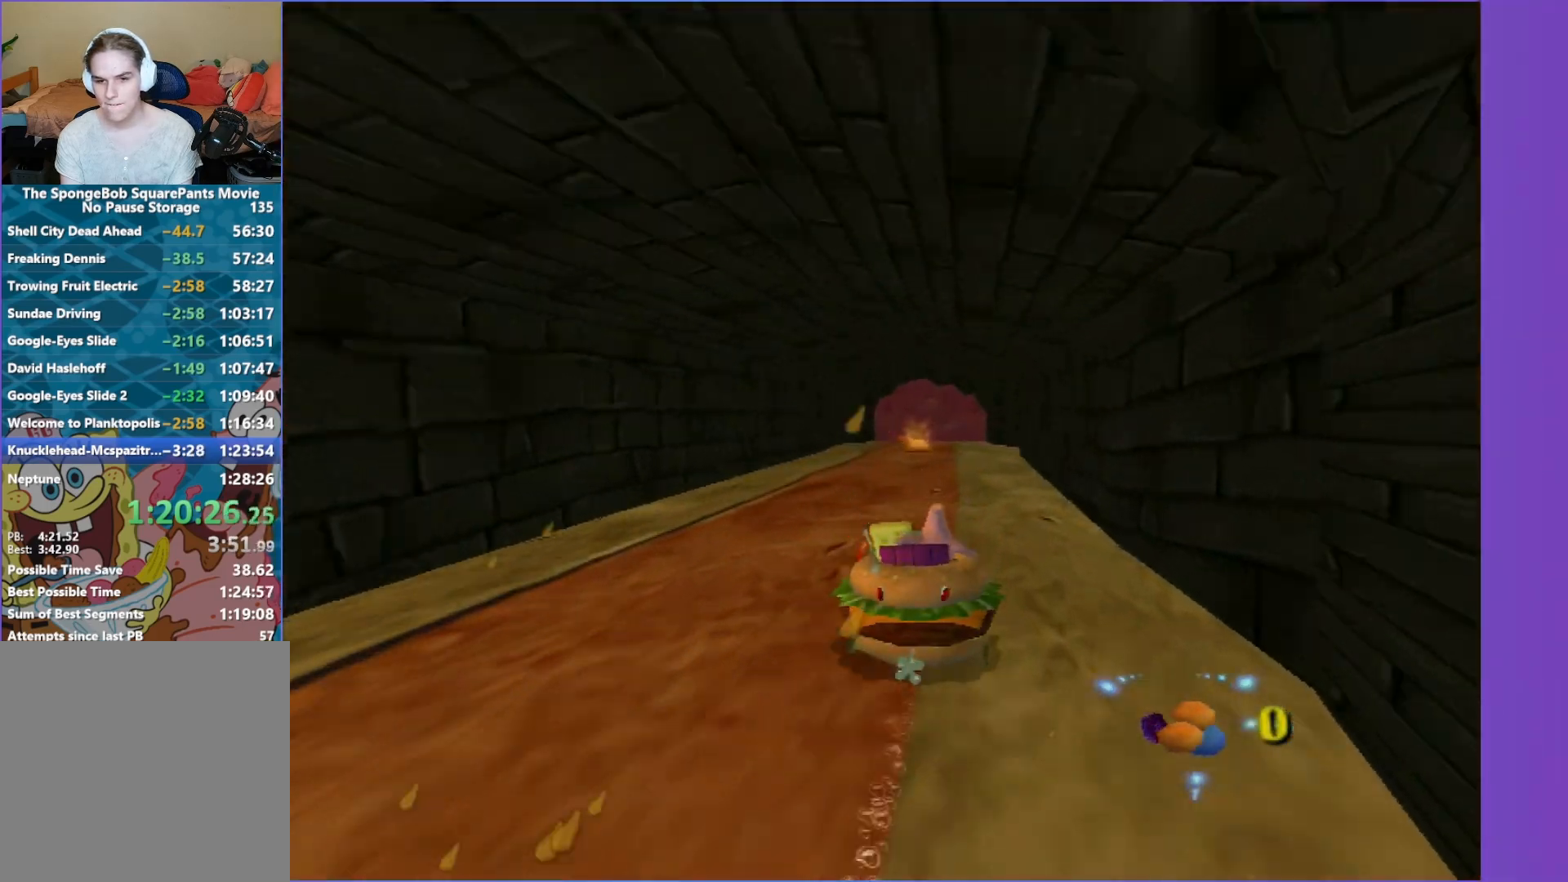
{"buttons": ["A"], "left_stick": "left", "right_stick": "center", "events": [[350, "left_stick", "down-left"], [400, "left_stick", "left"]]}
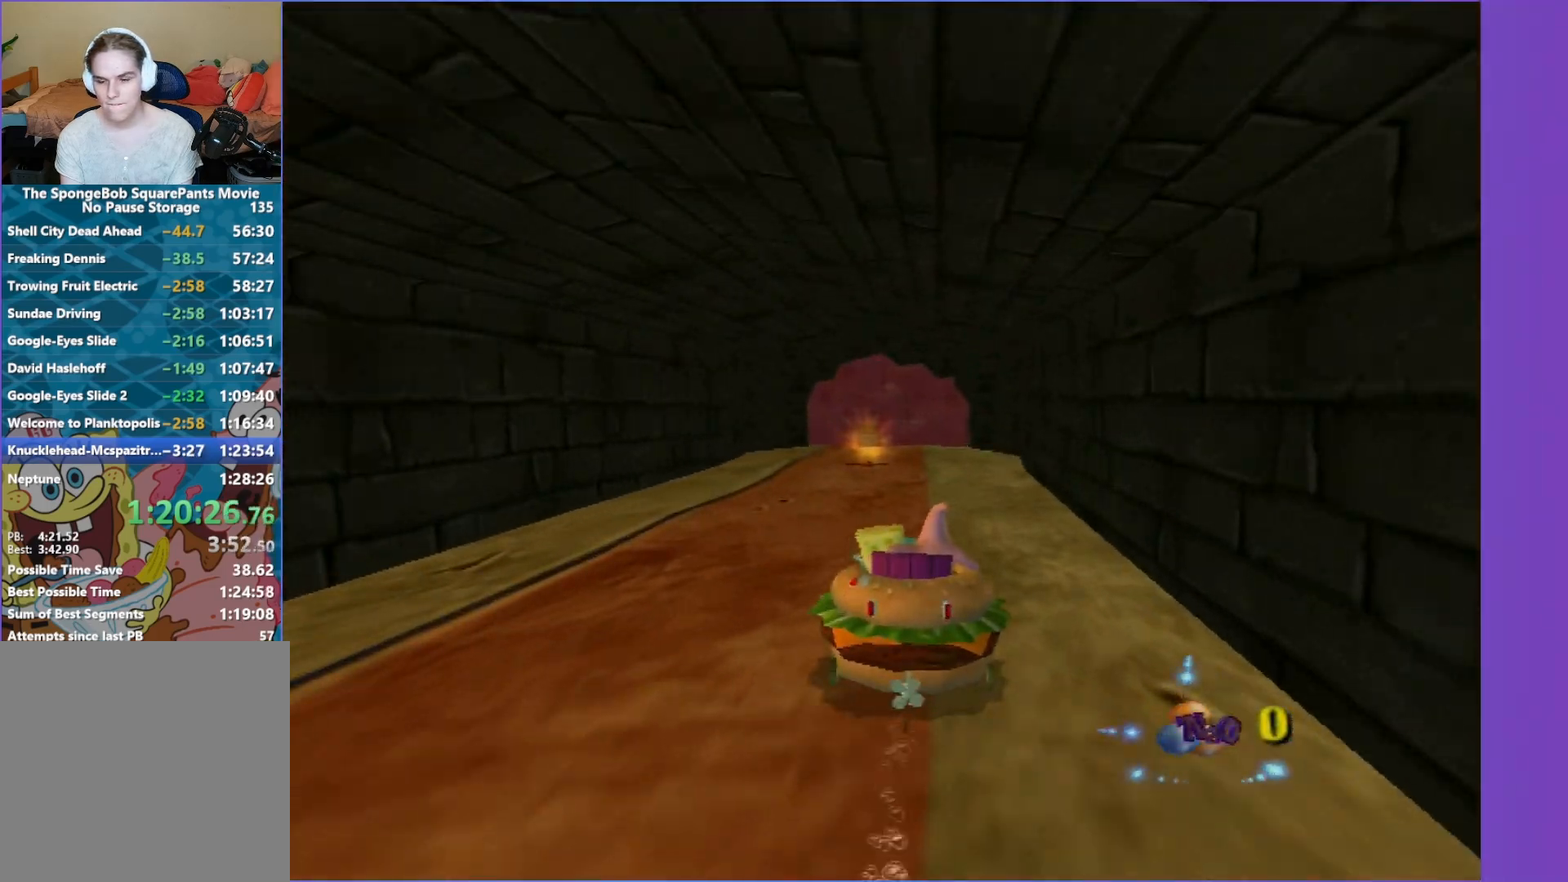
{"buttons": ["A"], "left_stick": "center", "right_stick": "center", "events": [[33, "left_stick", "center"]]}
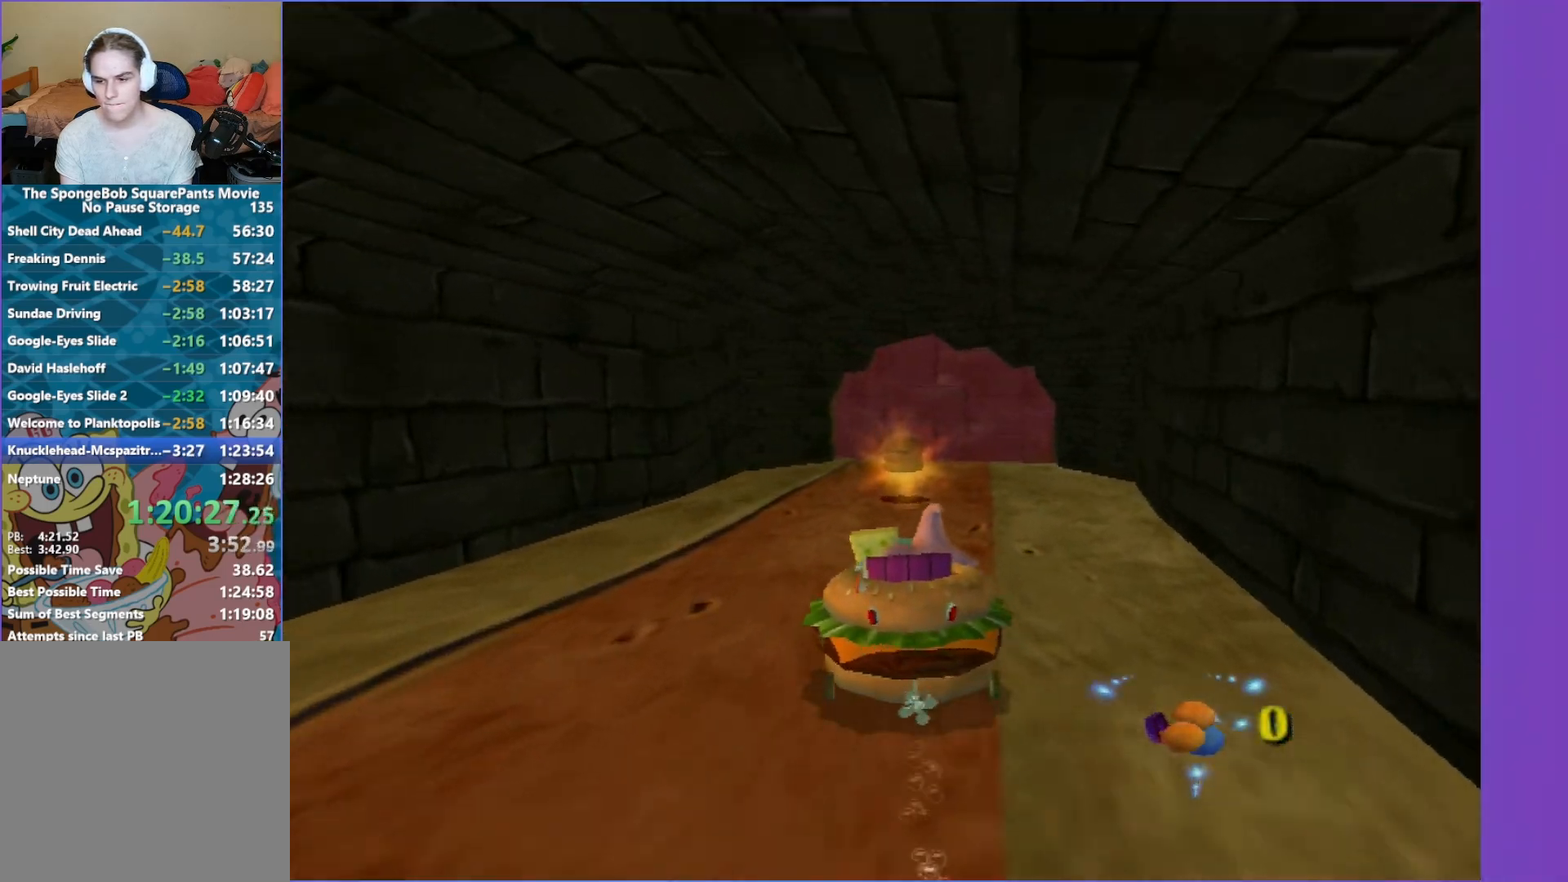
{"buttons": ["A"], "left_stick": "center", "right_stick": "center", "events": [[17, "left_stick", "right"], [117, "left_stick", "center"], [367, "left_stick", "right"], [500, "left_stick", "center"]]}
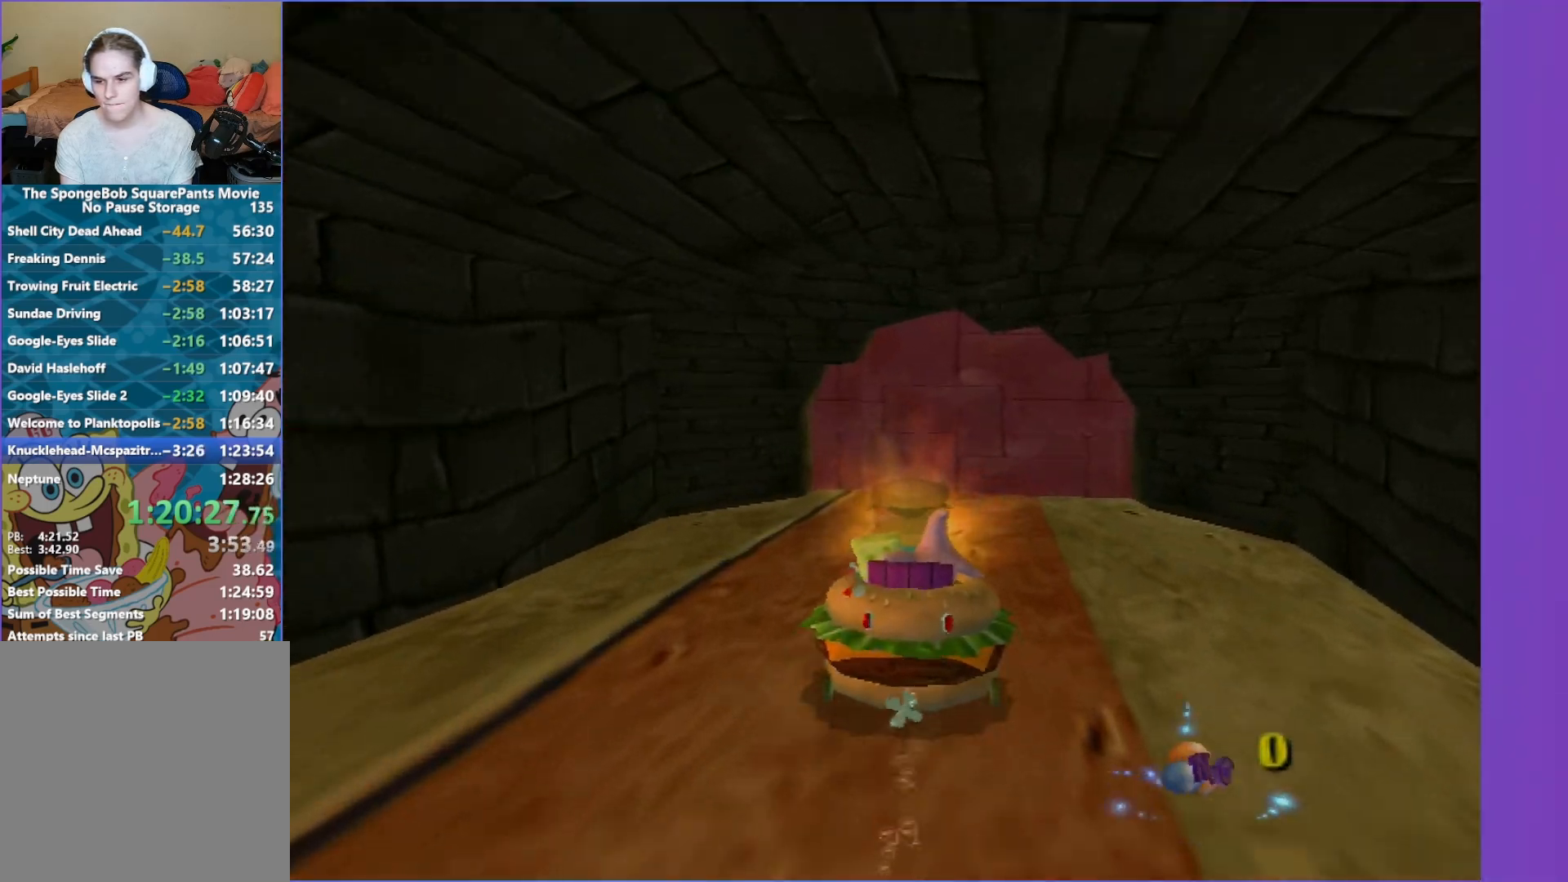
{"buttons": ["A"], "left_stick": "left", "right_stick": "center", "events": [[500, "left_stick", "left"]]}
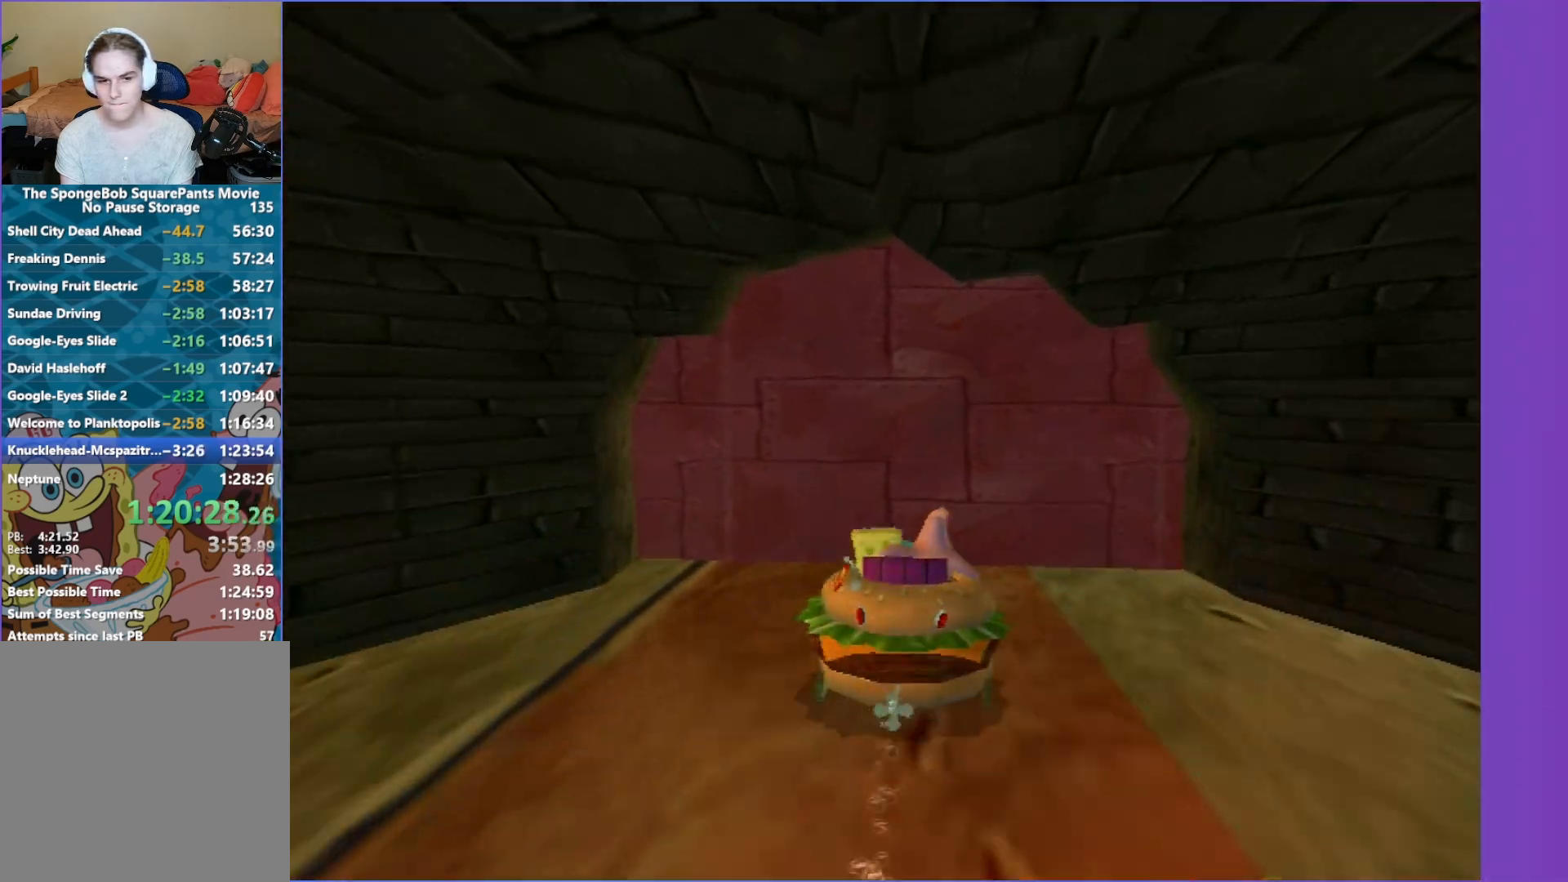
{"buttons": ["A"], "left_stick": "center", "right_stick": "center", "events": [[117, "left_stick", "center"]]}
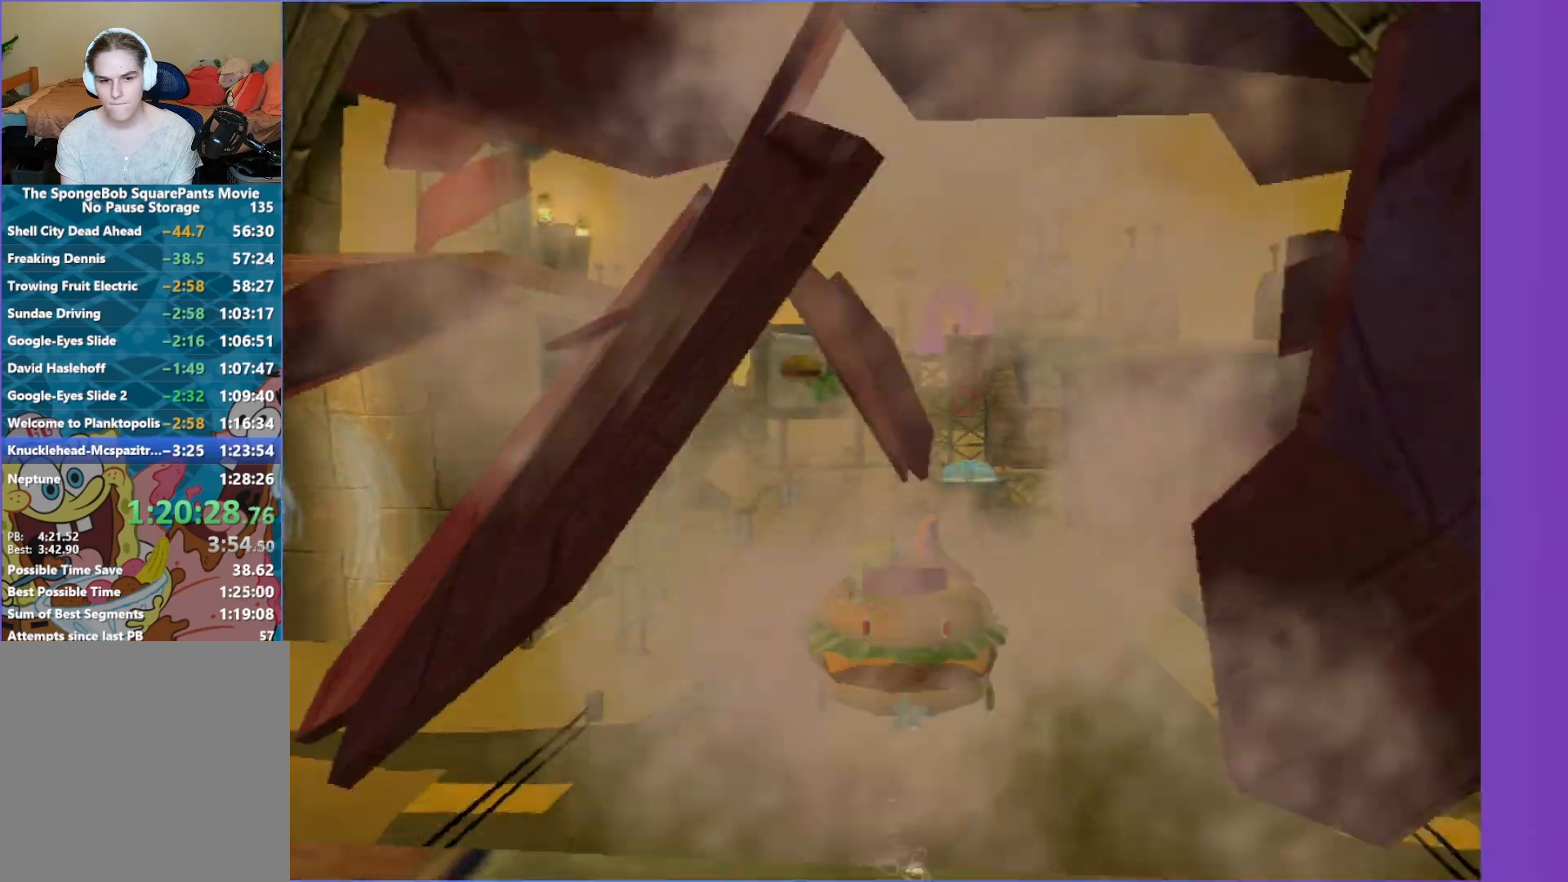
{"buttons": ["A"], "left_stick": "center", "right_stick": "center", "events": []}
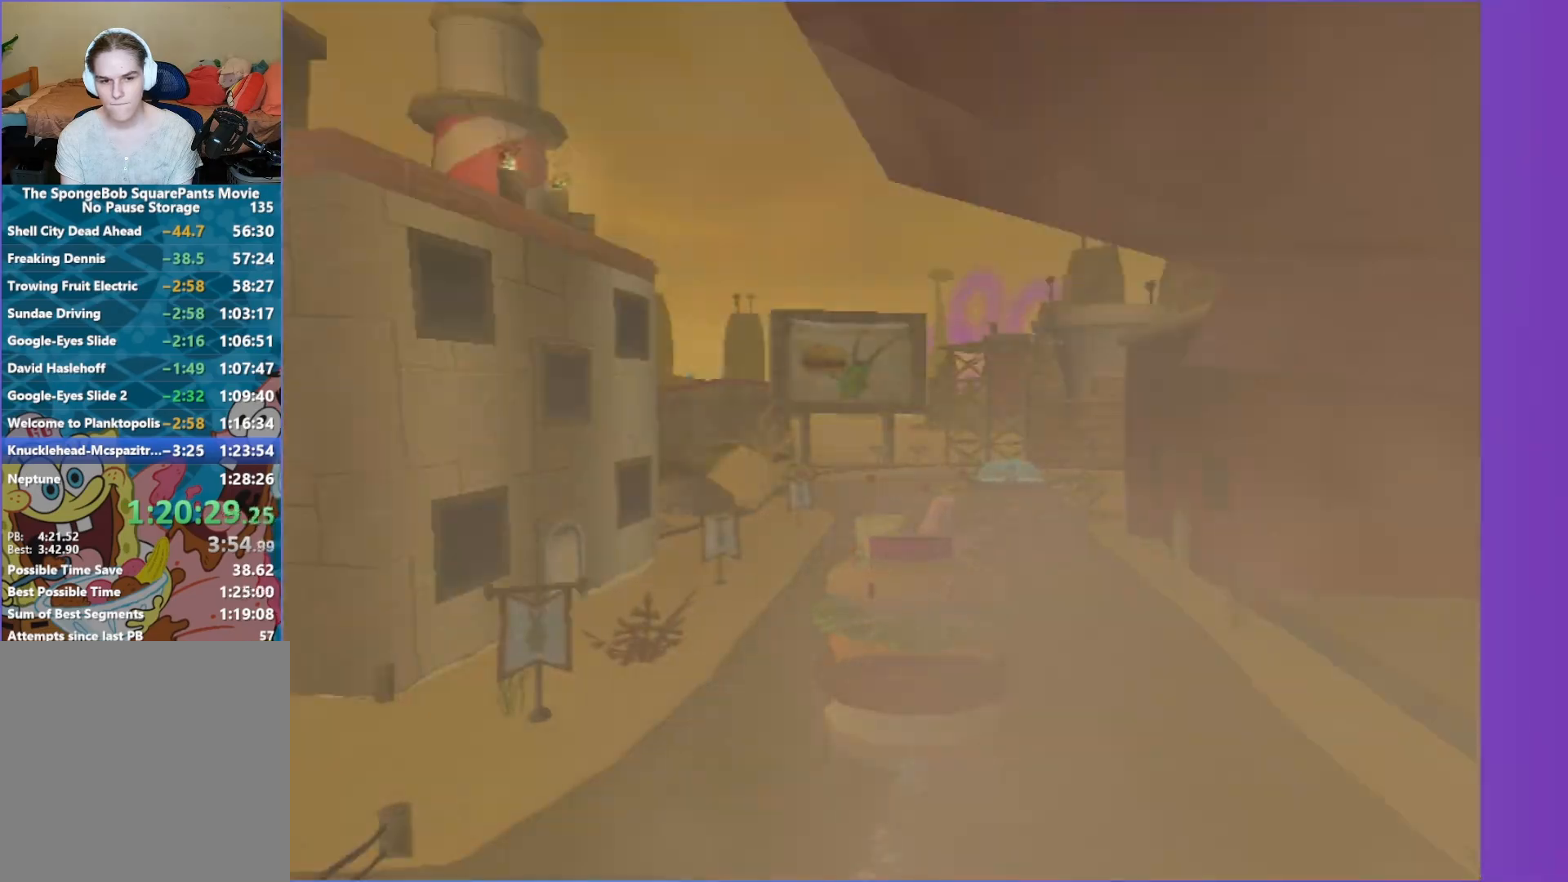
{"buttons": ["A"], "left_stick": "center", "right_stick": "center", "events": []}
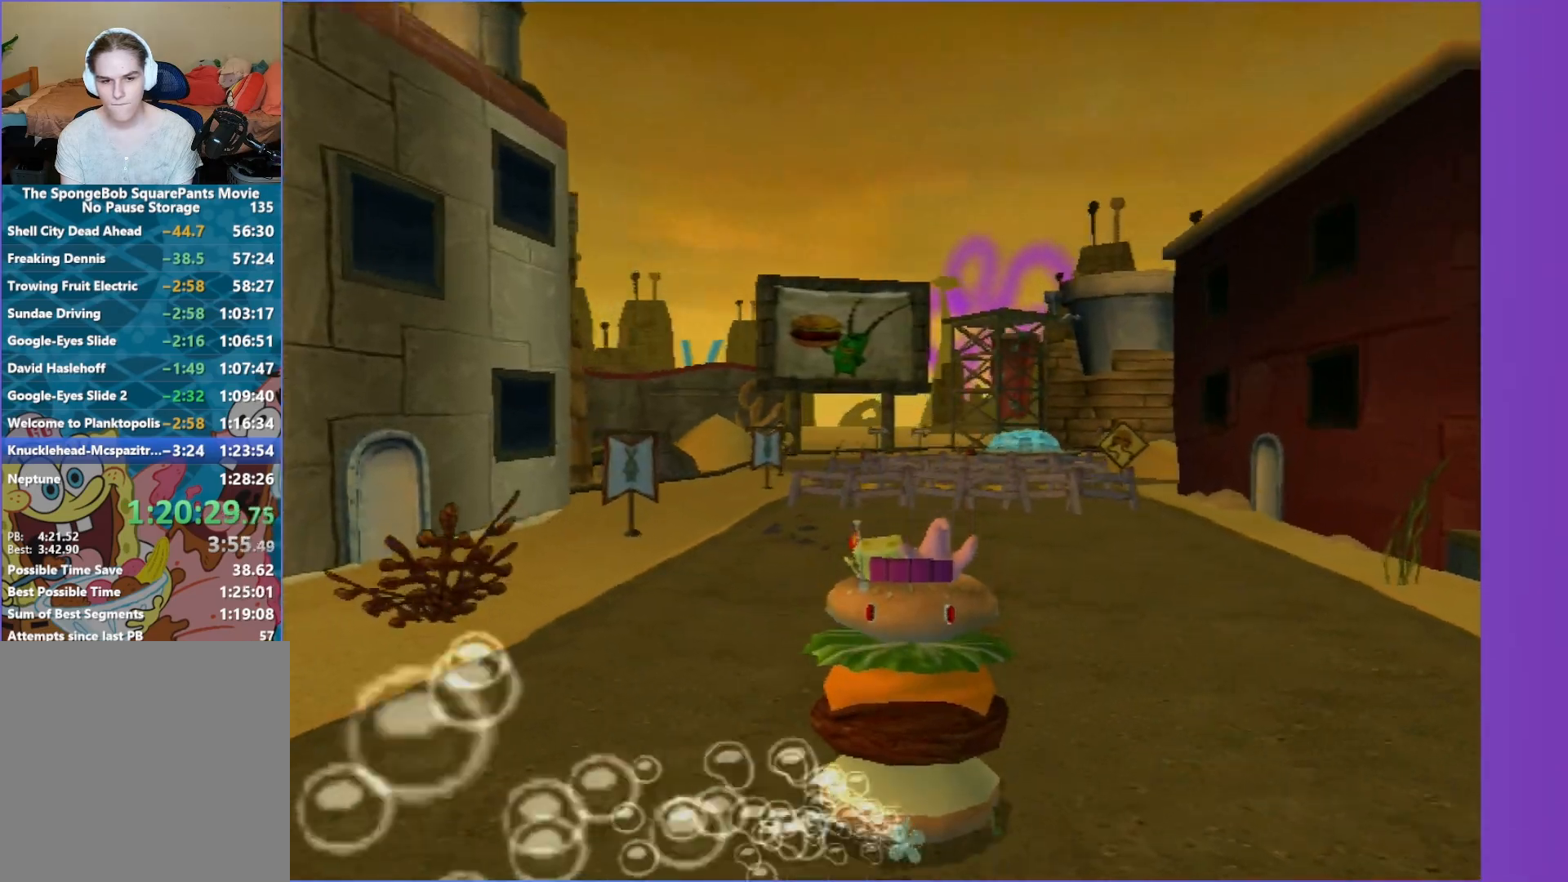
{"buttons": ["A"], "left_stick": "center", "right_stick": "center", "events": [[83, "L2", "down"], [233, "left_stick", "down-left"], [267, "L2", "up"], [400, "left_stick", "center"]]}
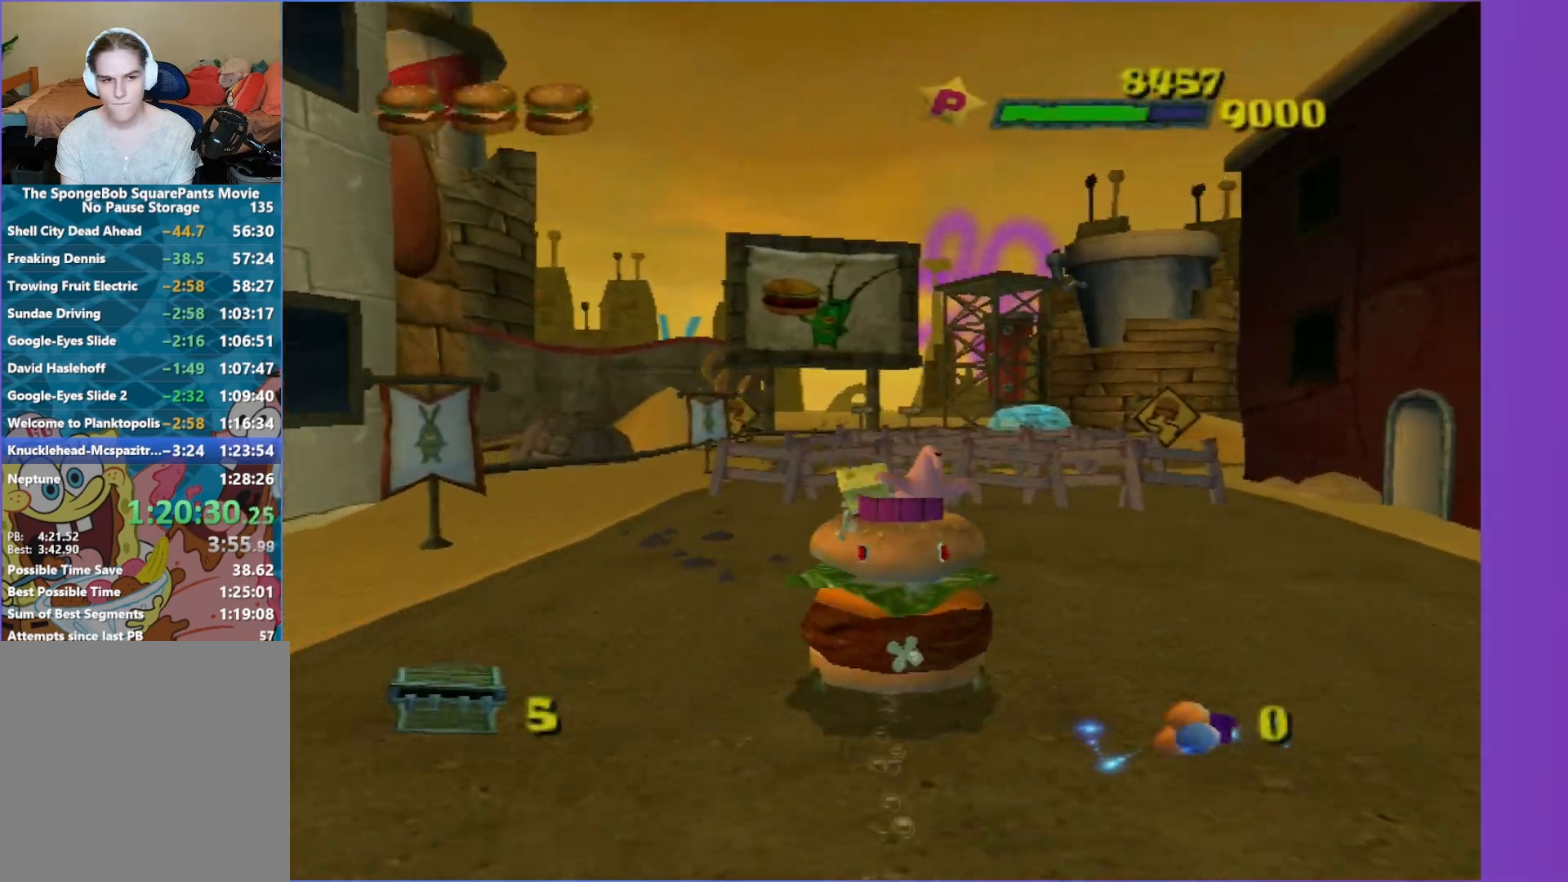
{"buttons": ["A"], "left_stick": "center", "right_stick": "center", "events": [[333, "left_stick", "left"], [383, "left_stick", "center"]]}
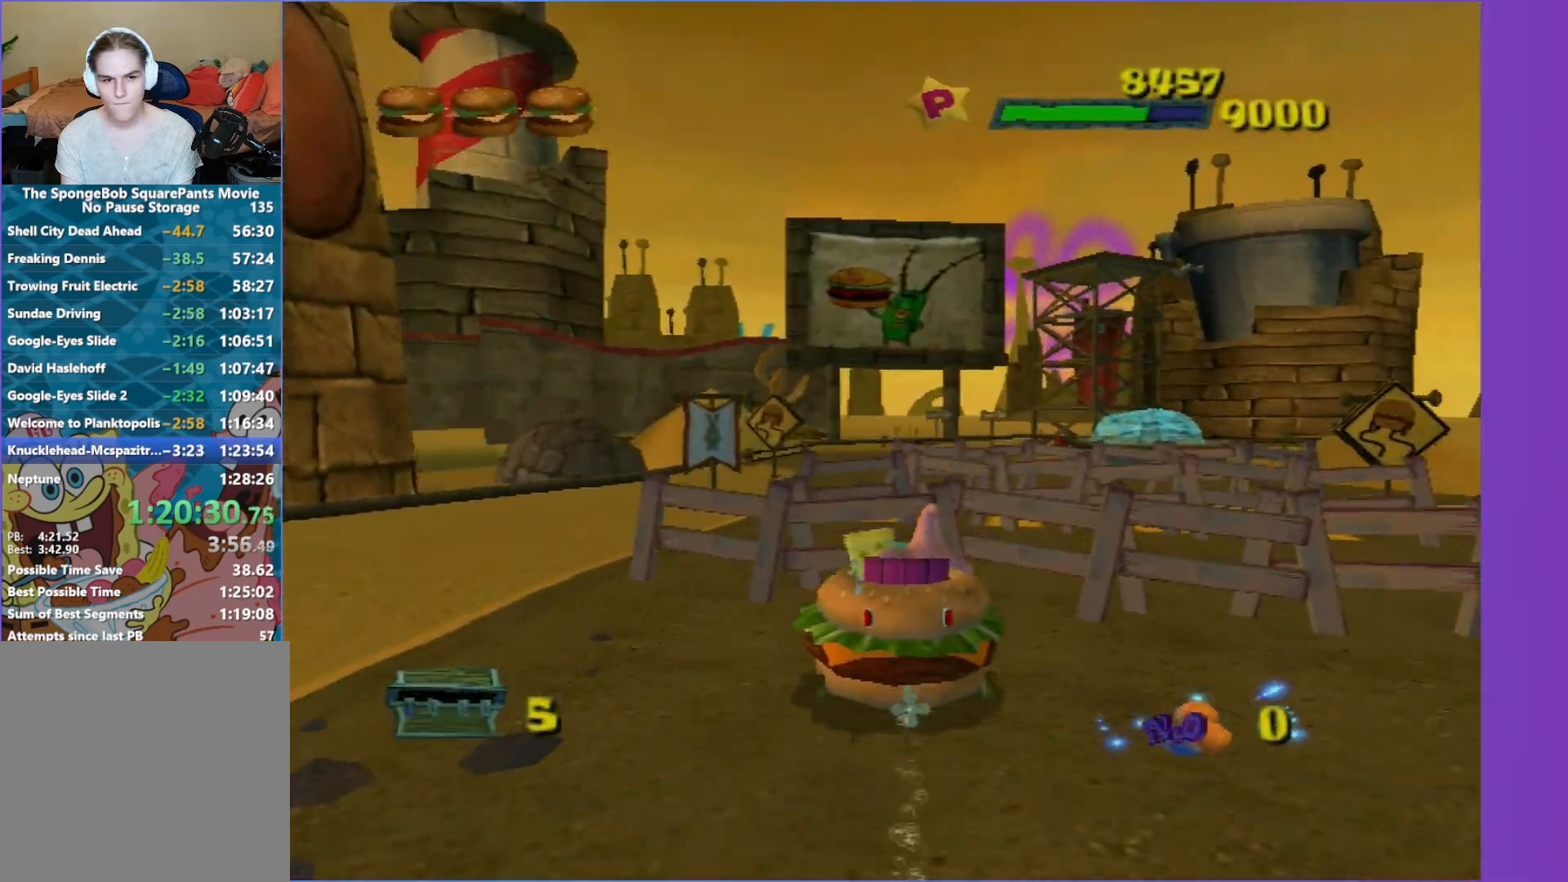
{"buttons": ["A"], "left_stick": "center", "right_stick": "center", "events": [[317, "left_stick", "right"], [467, "left_stick", "center"]]}
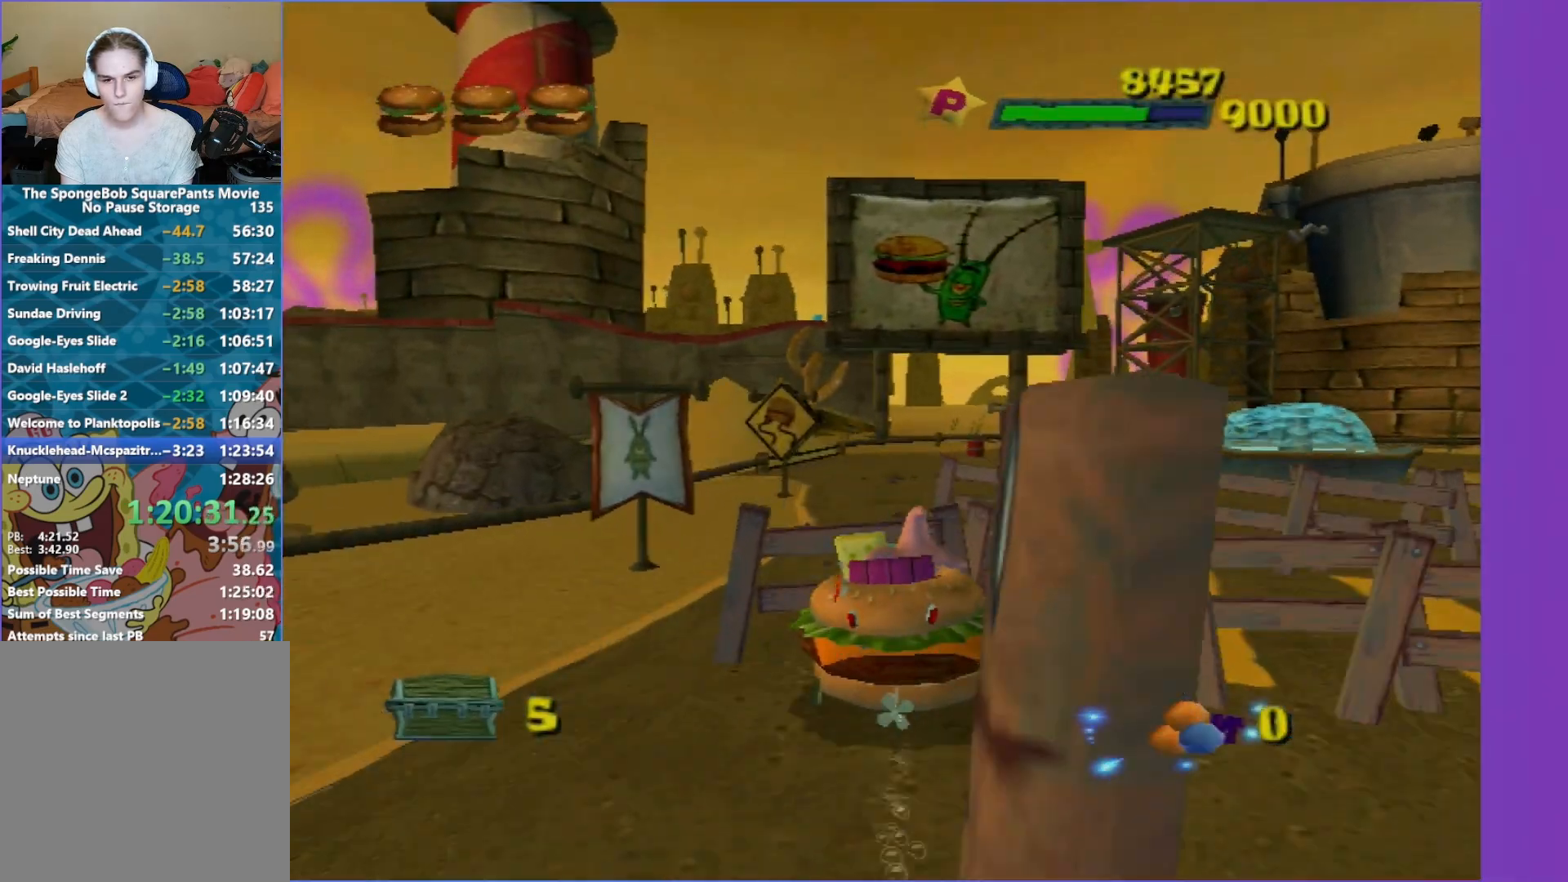
{"buttons": ["A"], "left_stick": "center", "right_stick": "center", "events": []}
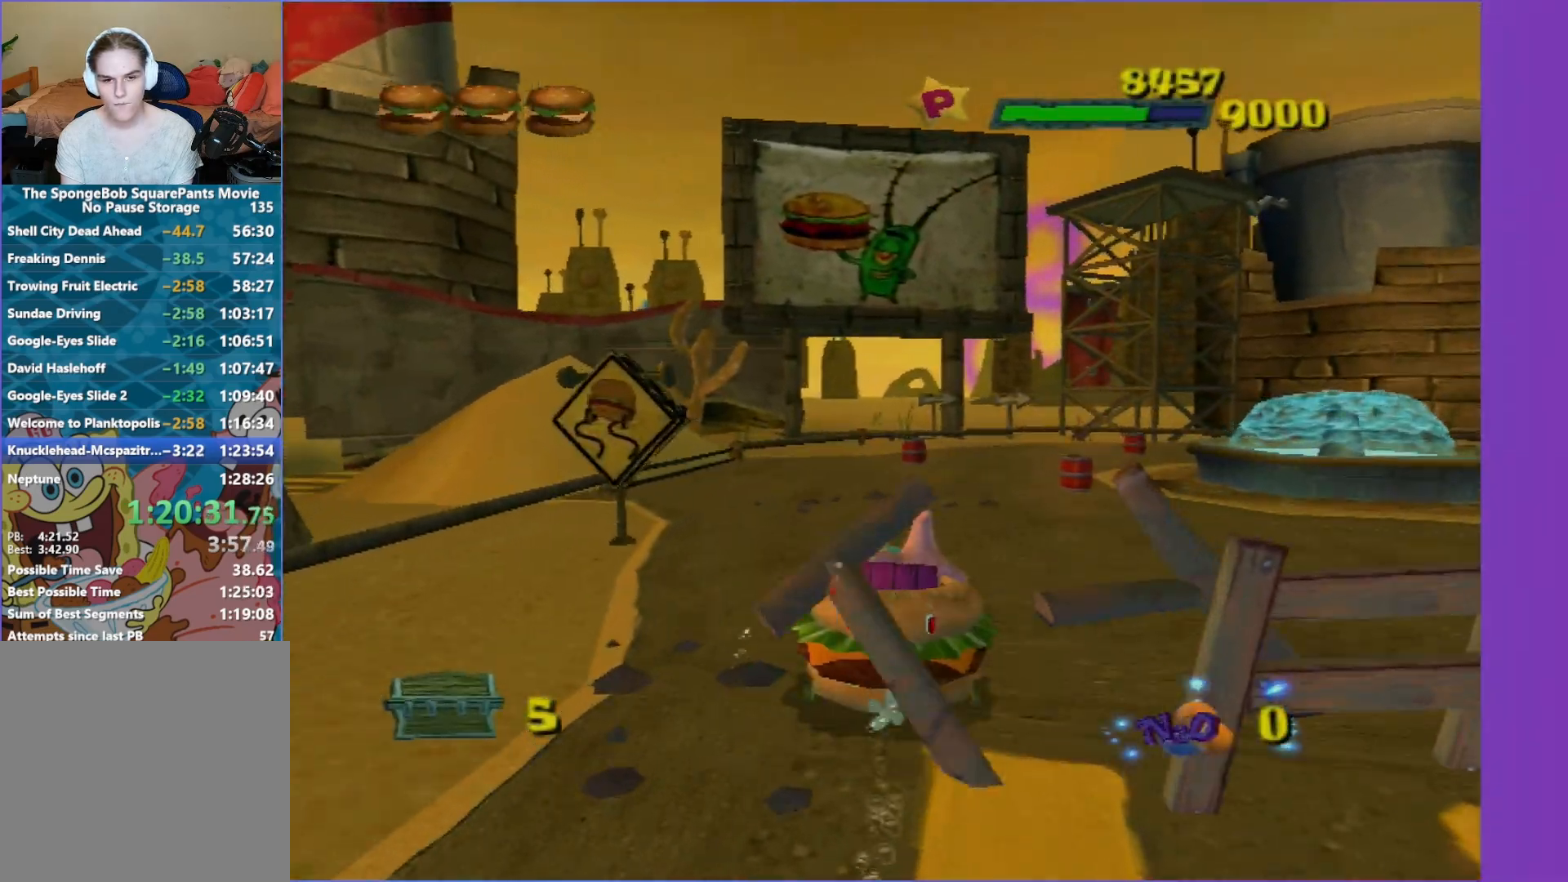
{"buttons": ["A"], "left_stick": "right", "right_stick": "center", "events": [[17, "left_stick", "right"], [200, "left_stick", "center"], [317, "left_stick", "right"]]}
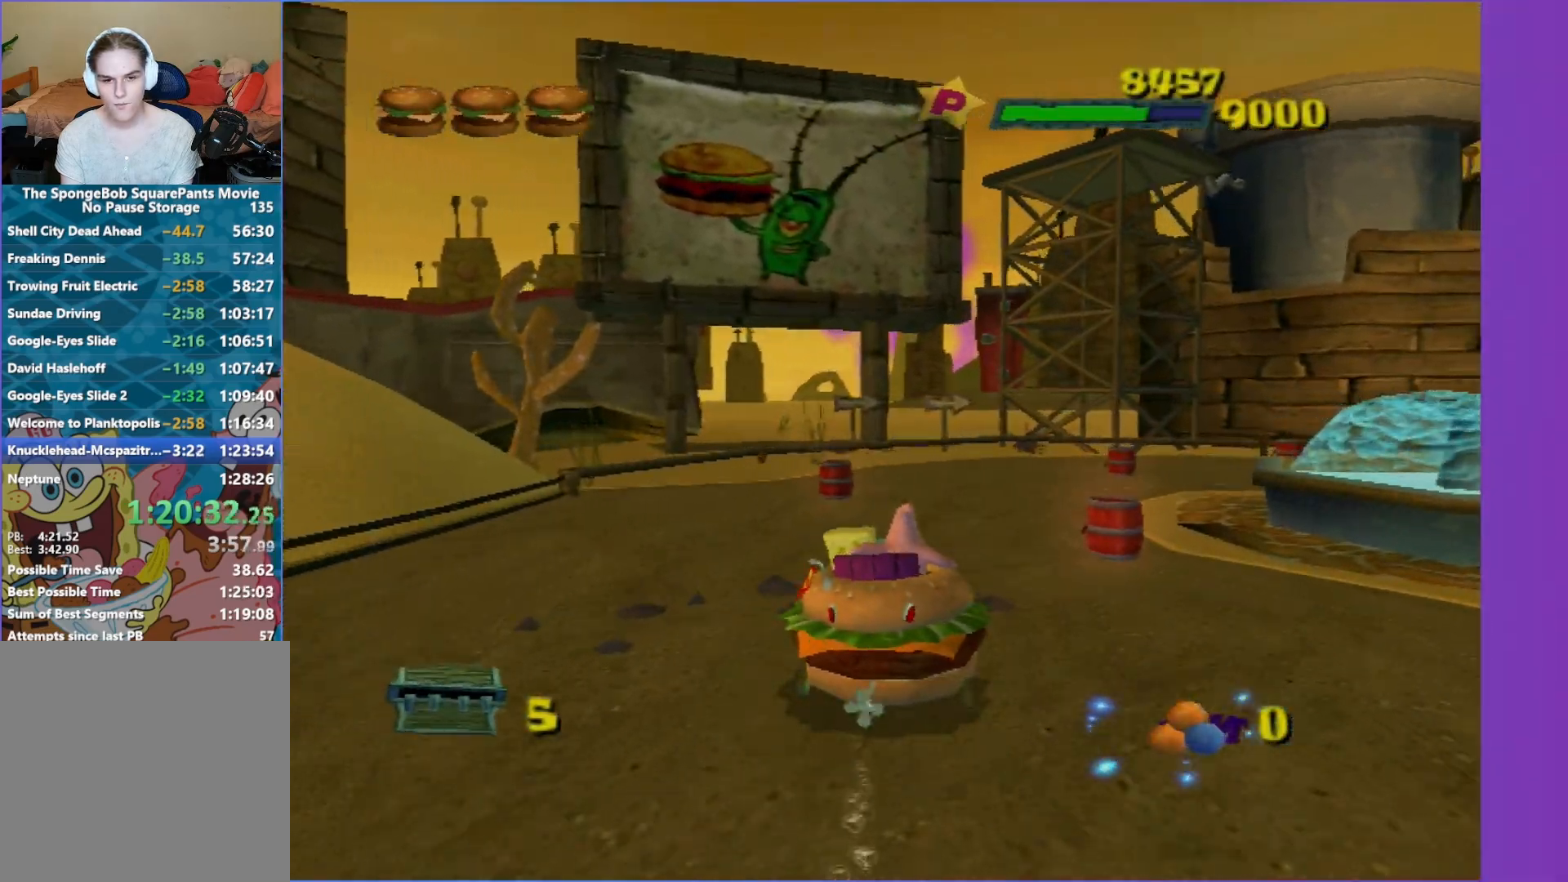
{"buttons": ["A"], "left_stick": "right", "right_stick": "center", "events": []}
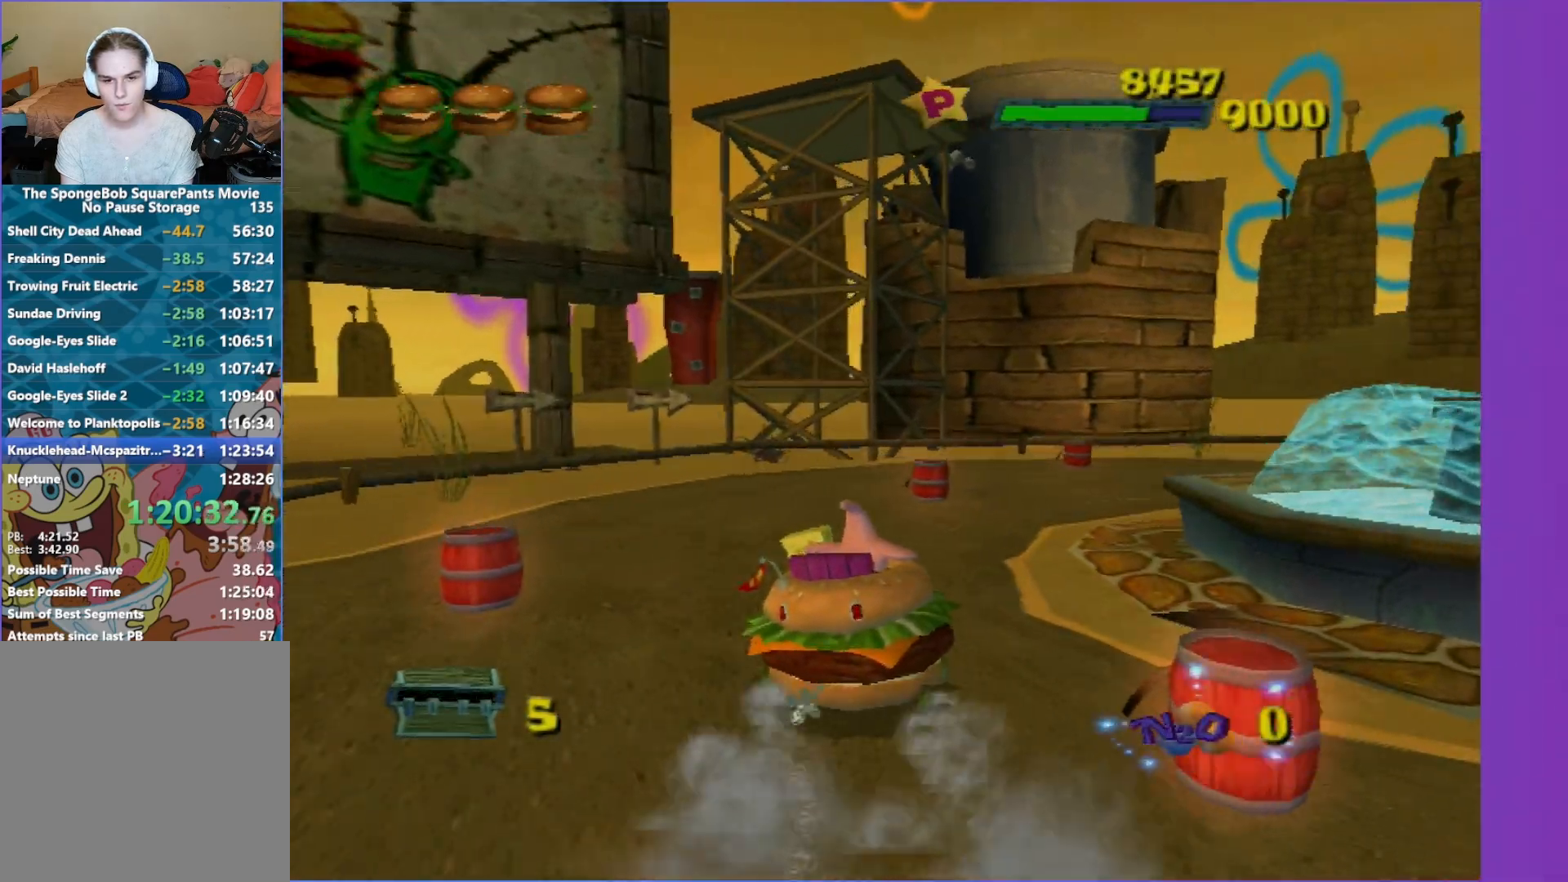
{"buttons": ["A"], "left_stick": "center", "right_stick": "center", "events": [[500, "left_stick", "center"]]}
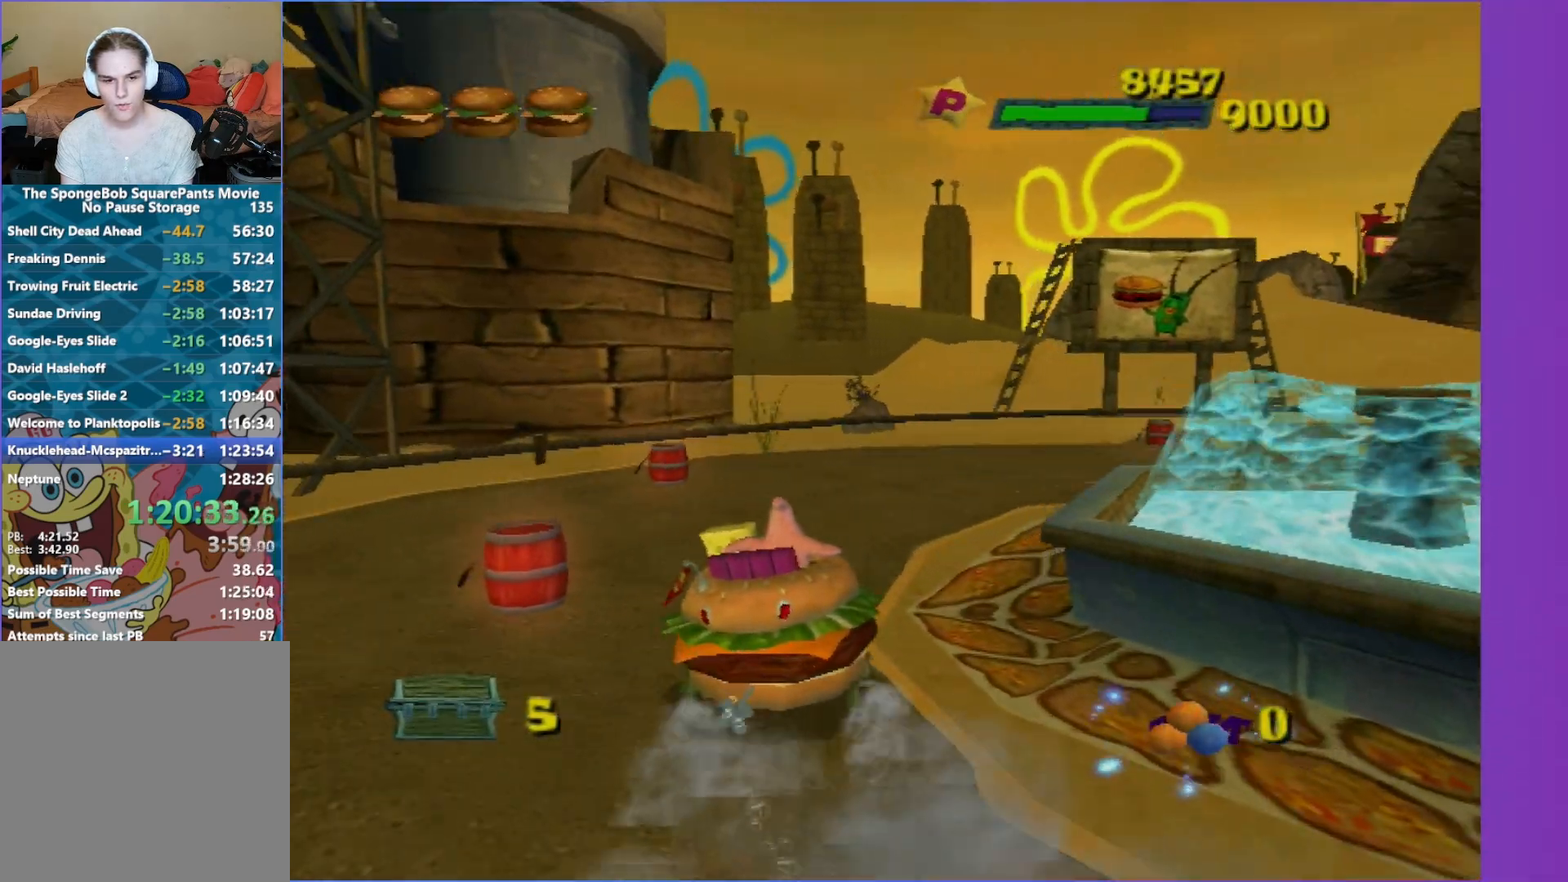
{"buttons": ["A"], "left_stick": "right", "right_stick": "center", "events": [[183, "left_stick", "right"], [350, "left_stick", "center"], [417, "left_stick", "right"]]}
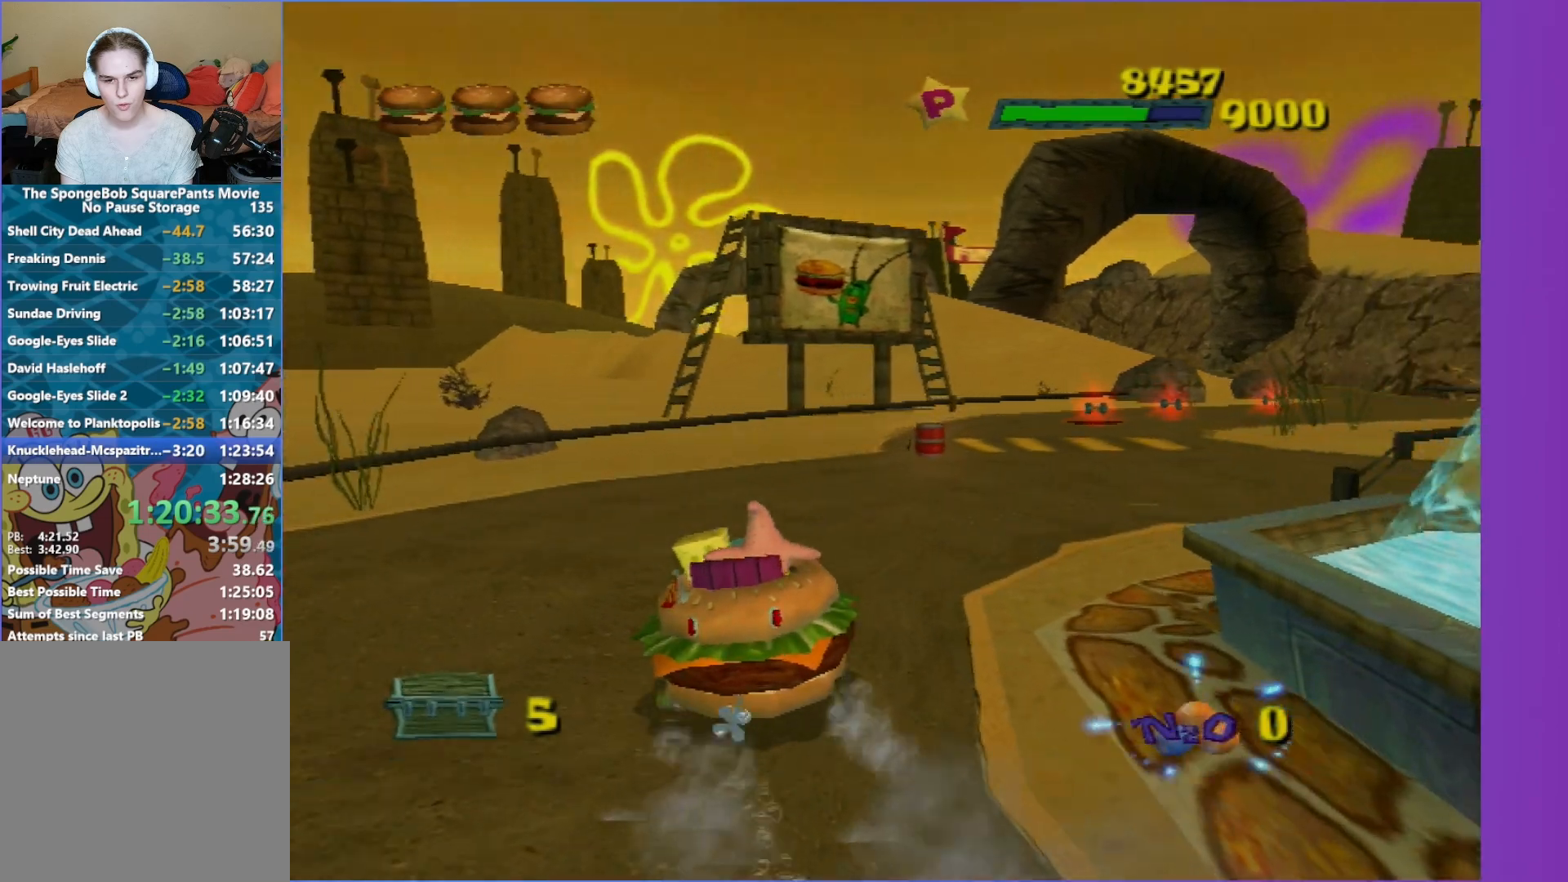
{"buttons": ["A"], "left_stick": "right", "right_stick": "center", "events": []}
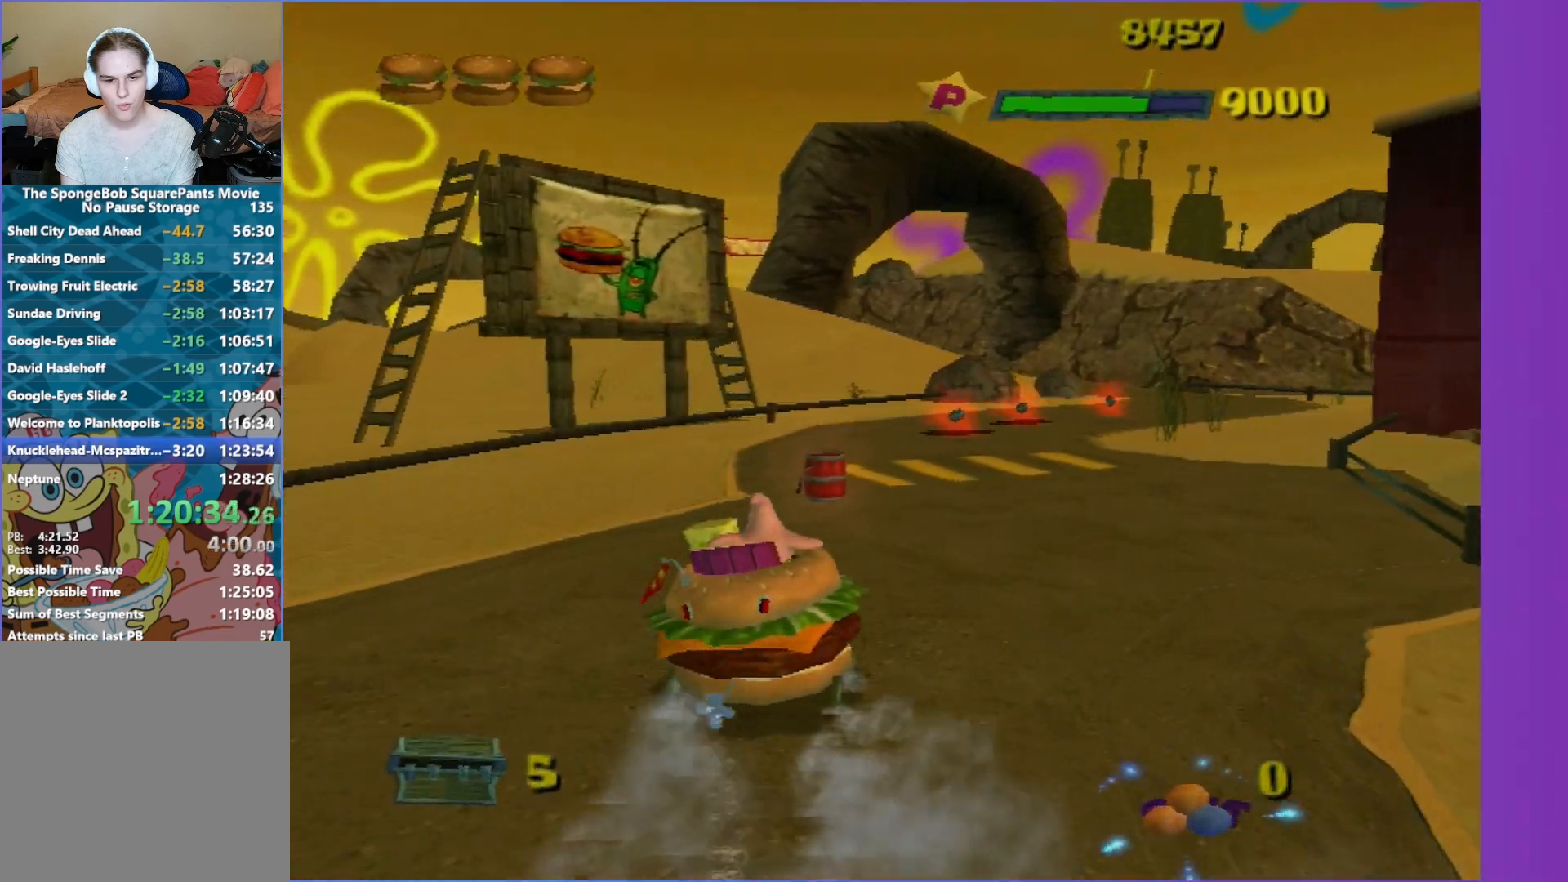
{"buttons": ["A"], "left_stick": "left", "right_stick": "center", "events": [[250, "left_stick", "center"], [433, "left_stick", "left"]]}